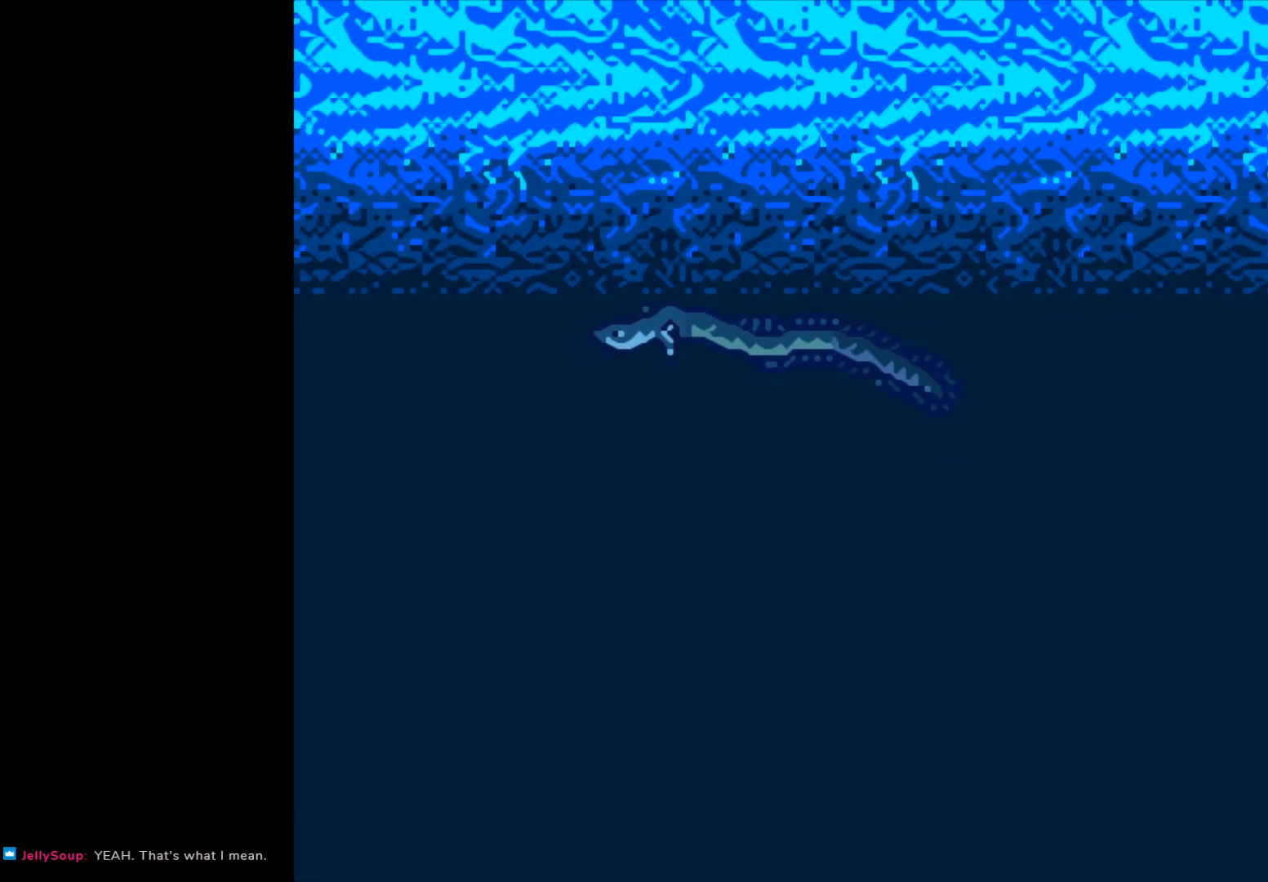
Gameplay with a controller (Xbox layout); each line is a JSON object with the inputs held at the frame after it. "events" lists button and stick changes between this image and that frame as [ms after this image, input, new state], when the widget could be followed in between.
{"buttons": [], "left_stick": "center", "right_stick": "center", "events": []}
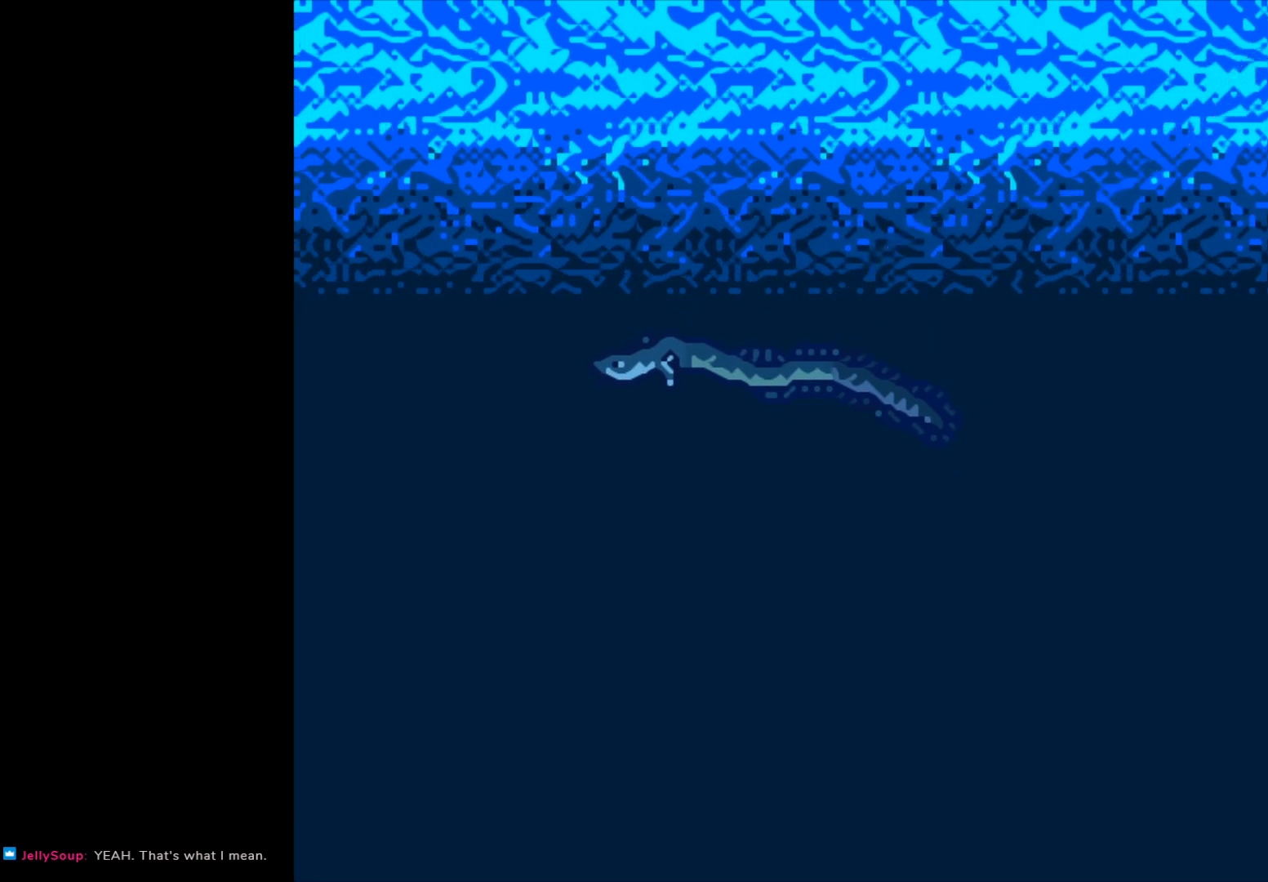
{"buttons": ["B"], "left_stick": "center", "right_stick": "center", "events": [[467, "B", "down"]]}
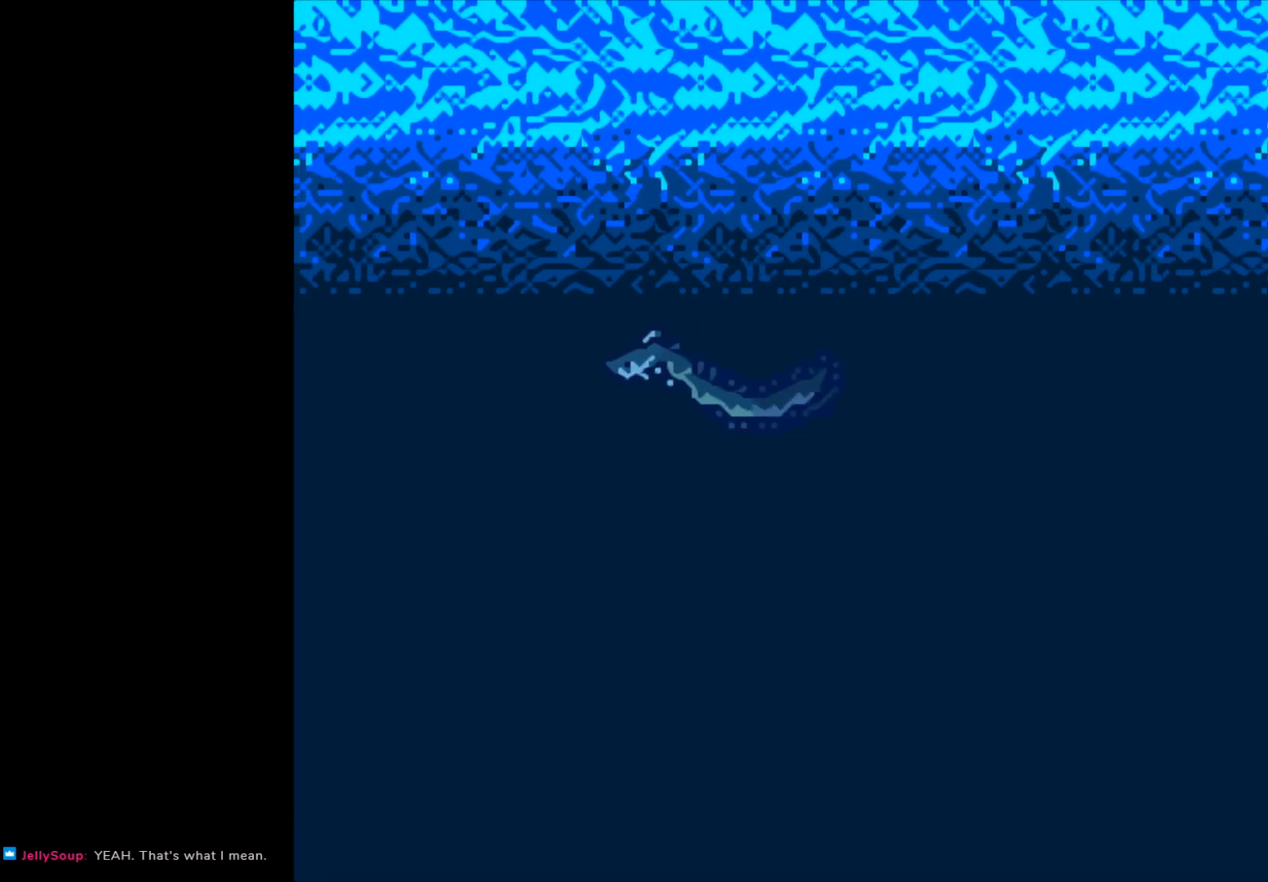
{"buttons": ["B"], "left_stick": "center", "right_stick": "center", "events": []}
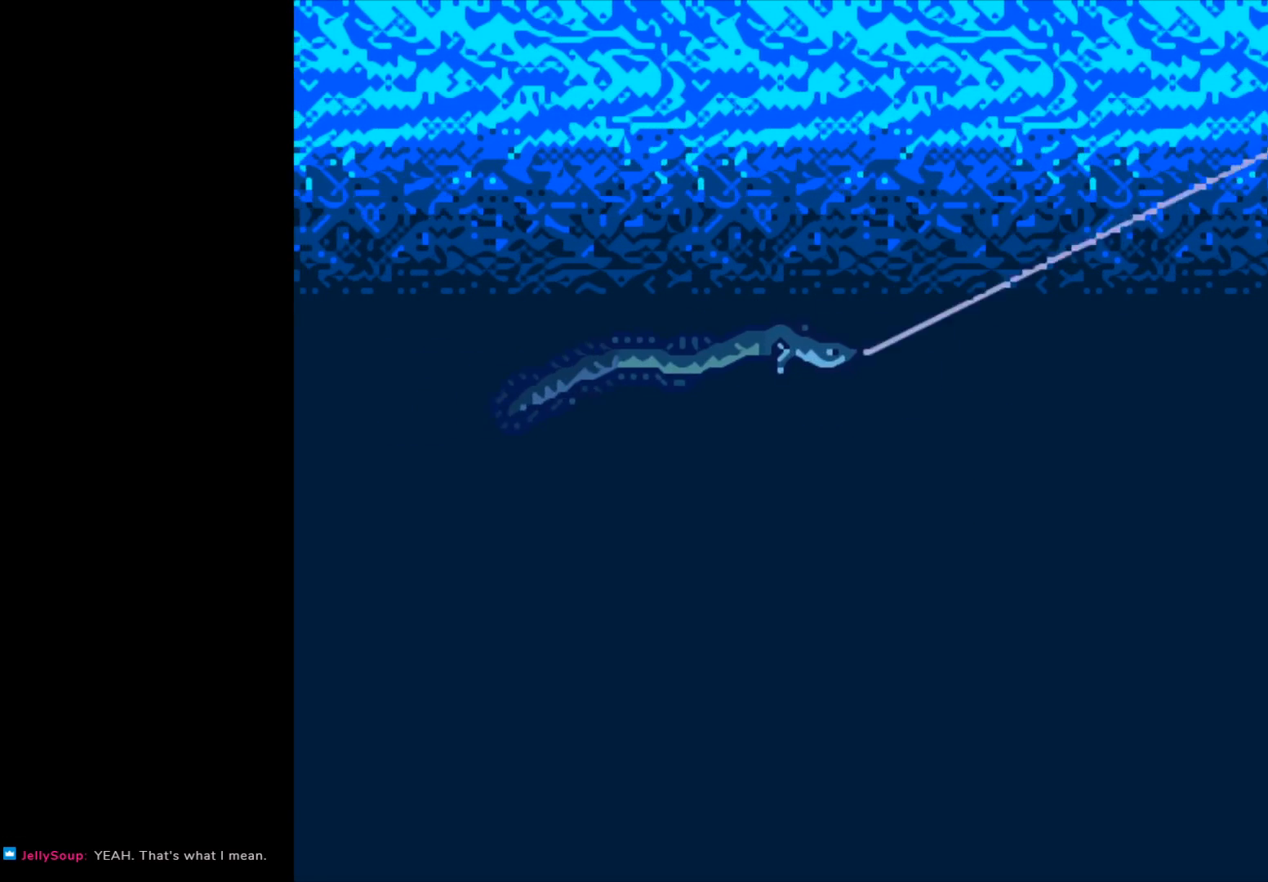
{"buttons": ["B"], "left_stick": "center", "right_stick": "center", "events": []}
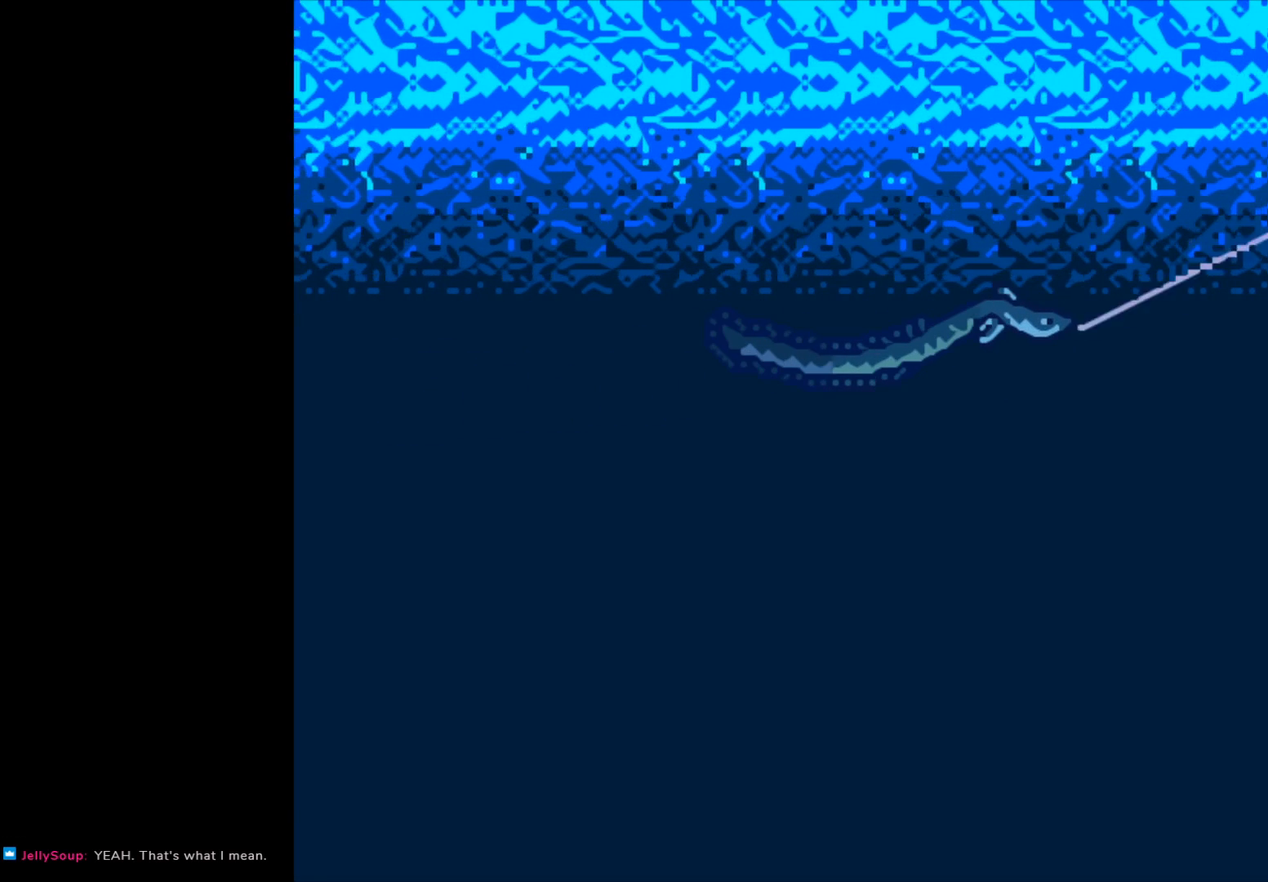
{"buttons": ["B"], "left_stick": "center", "right_stick": "center", "events": []}
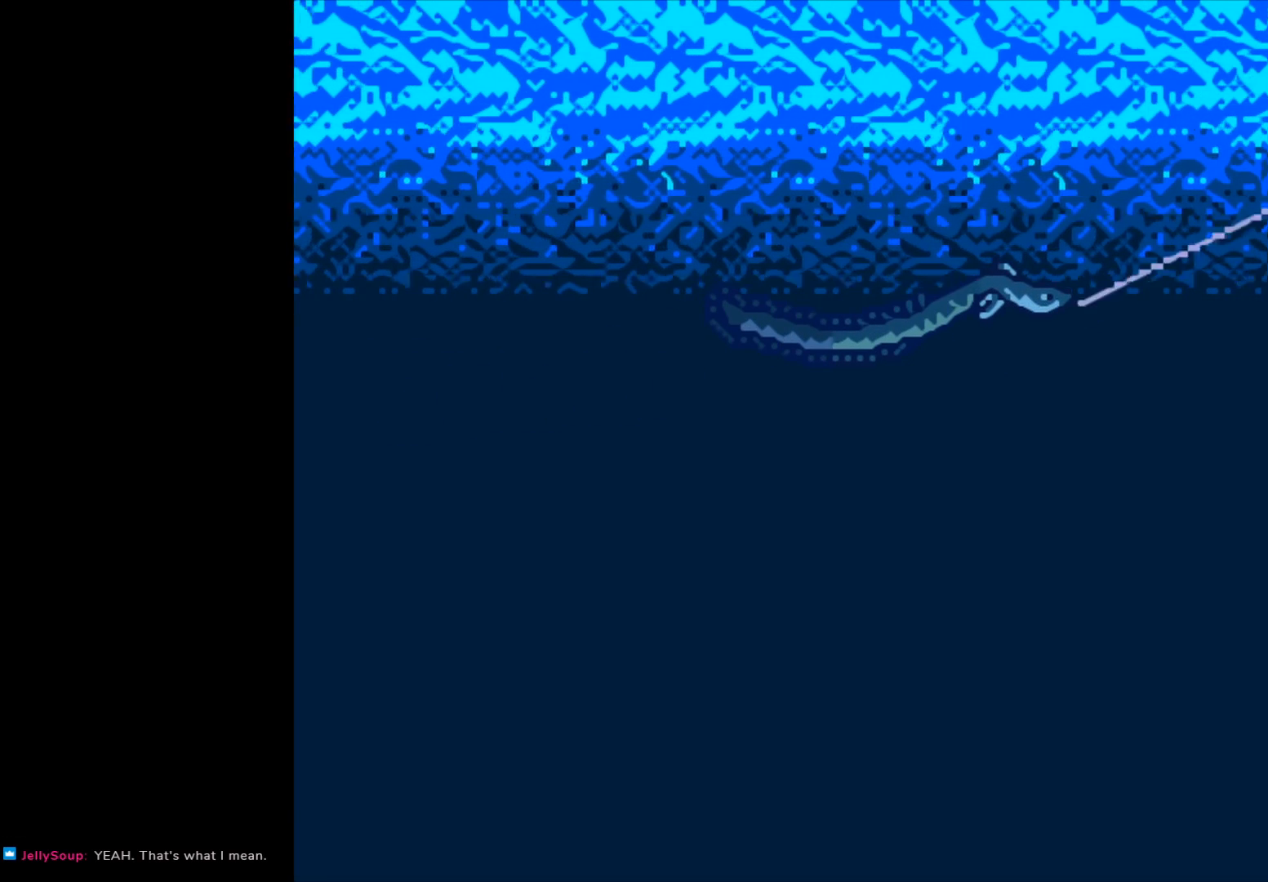
{"buttons": ["B"], "left_stick": "center", "right_stick": "center", "events": []}
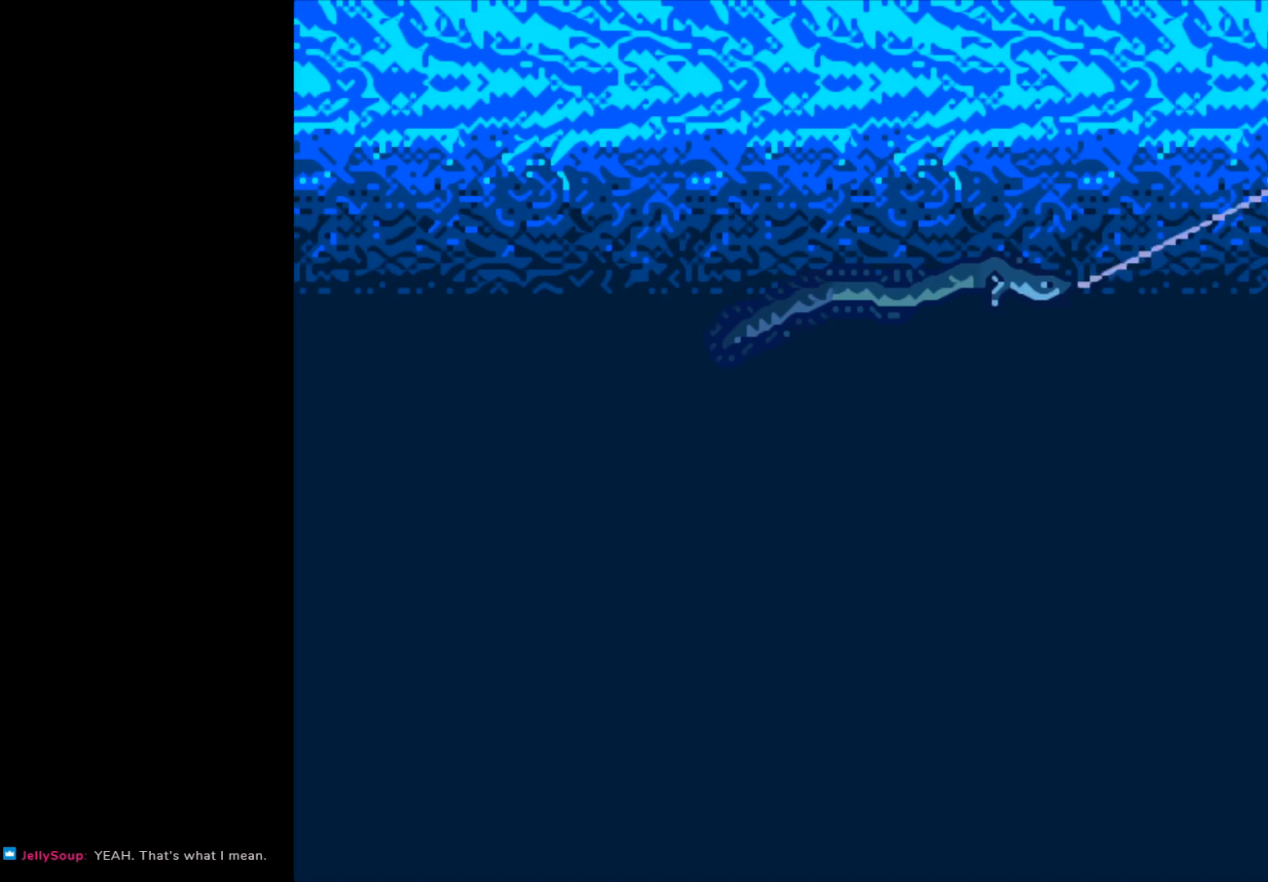
{"buttons": ["B"], "left_stick": "center", "right_stick": "center", "events": []}
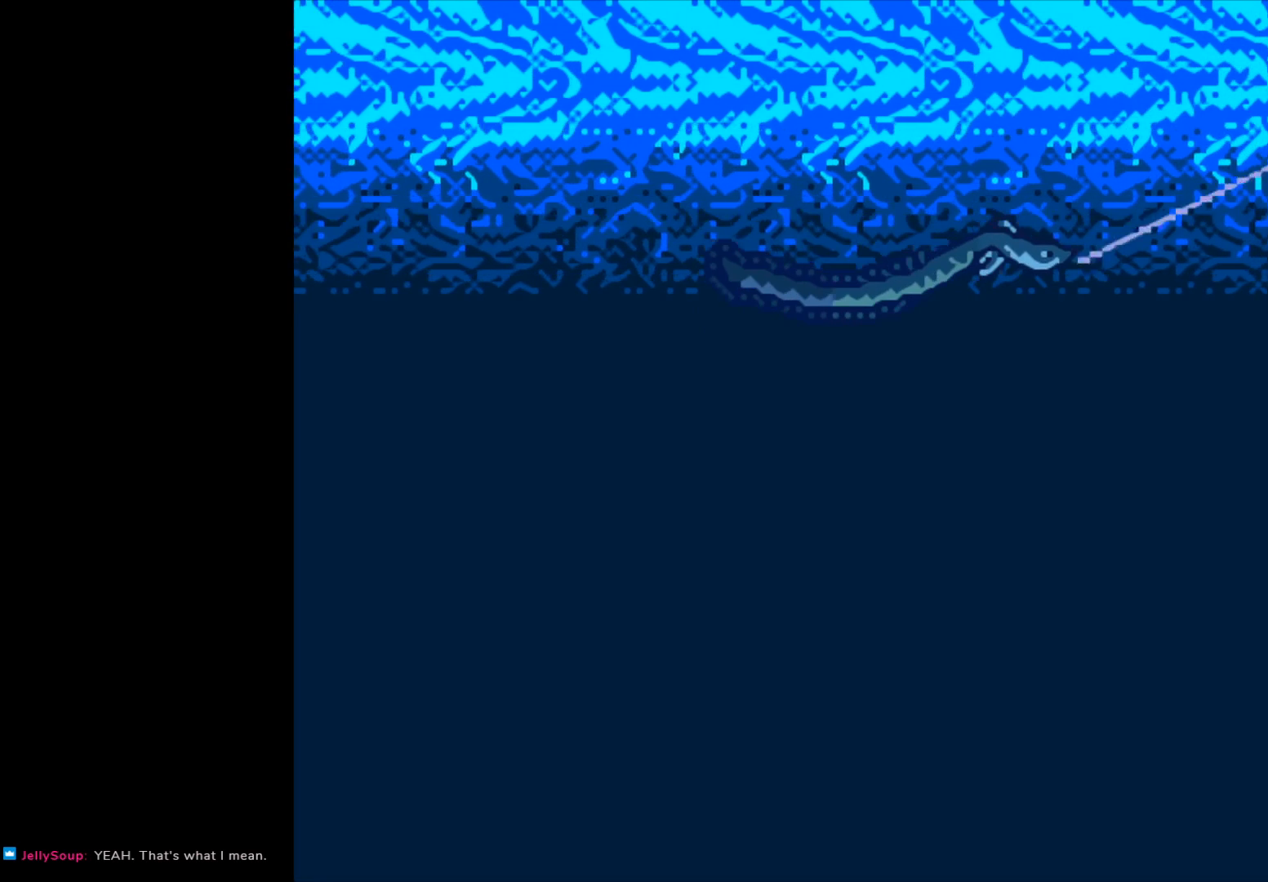
{"buttons": ["B"], "left_stick": "center", "right_stick": "center", "events": []}
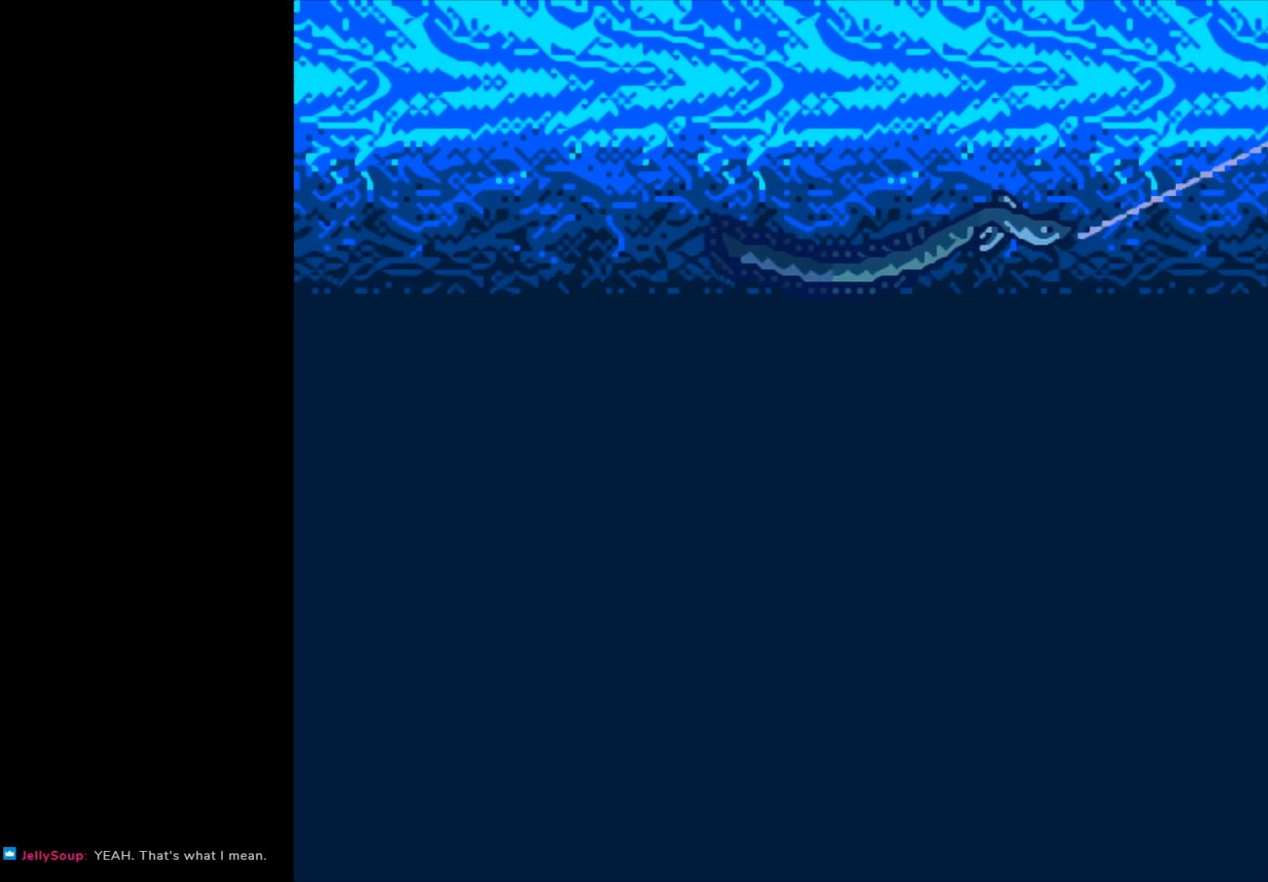
{"buttons": ["B"], "left_stick": "center", "right_stick": "center", "events": []}
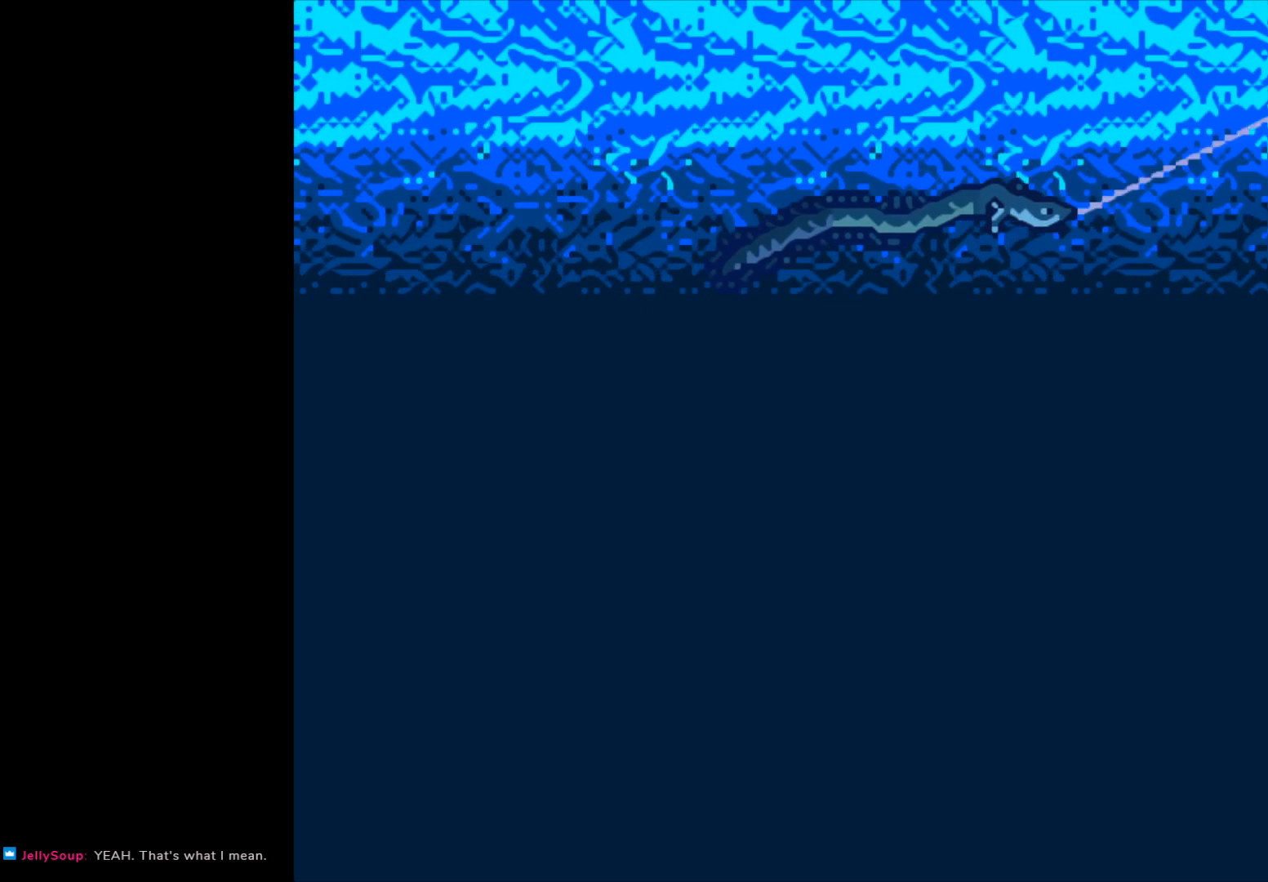
{"buttons": ["B"], "left_stick": "center", "right_stick": "center", "events": []}
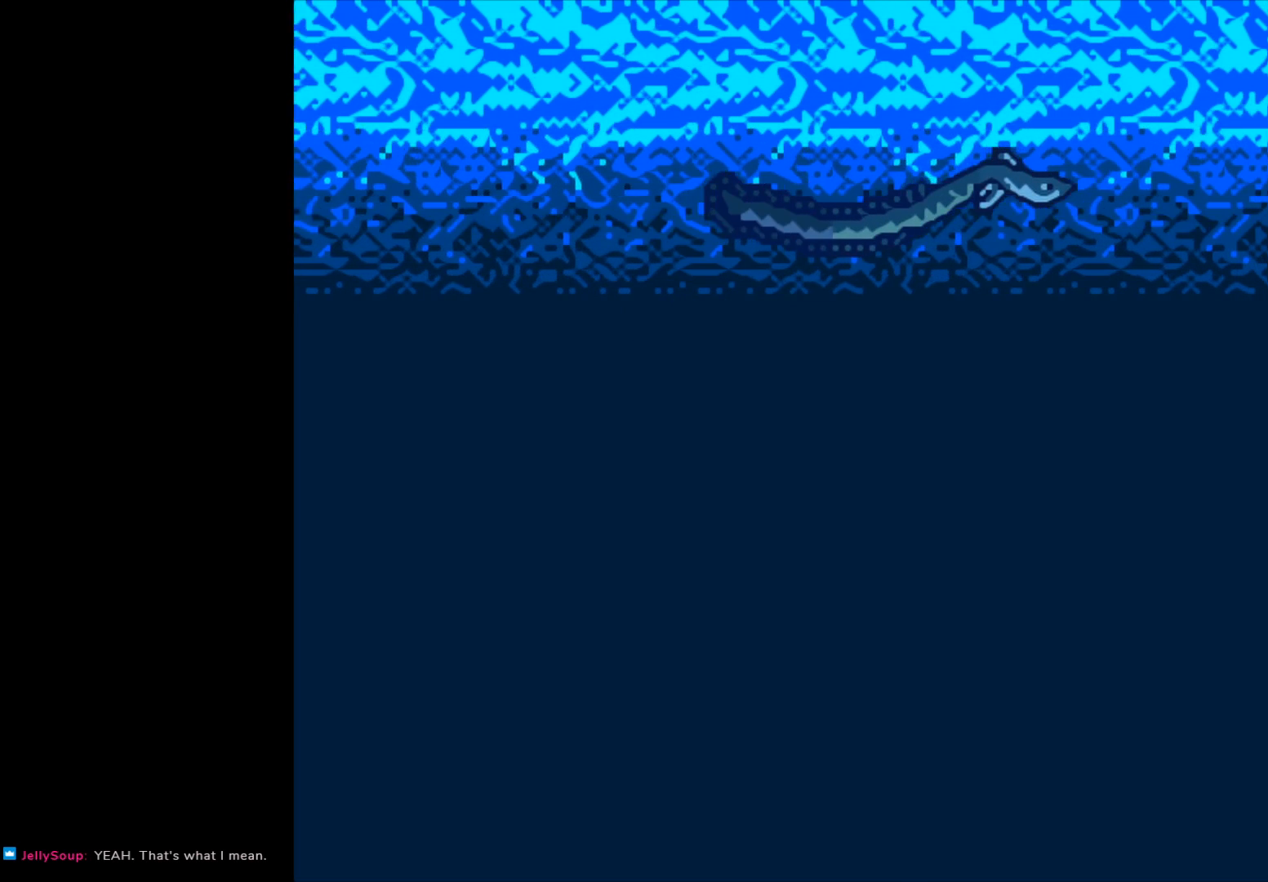
{"buttons": ["B"], "left_stick": "center", "right_stick": "center", "events": []}
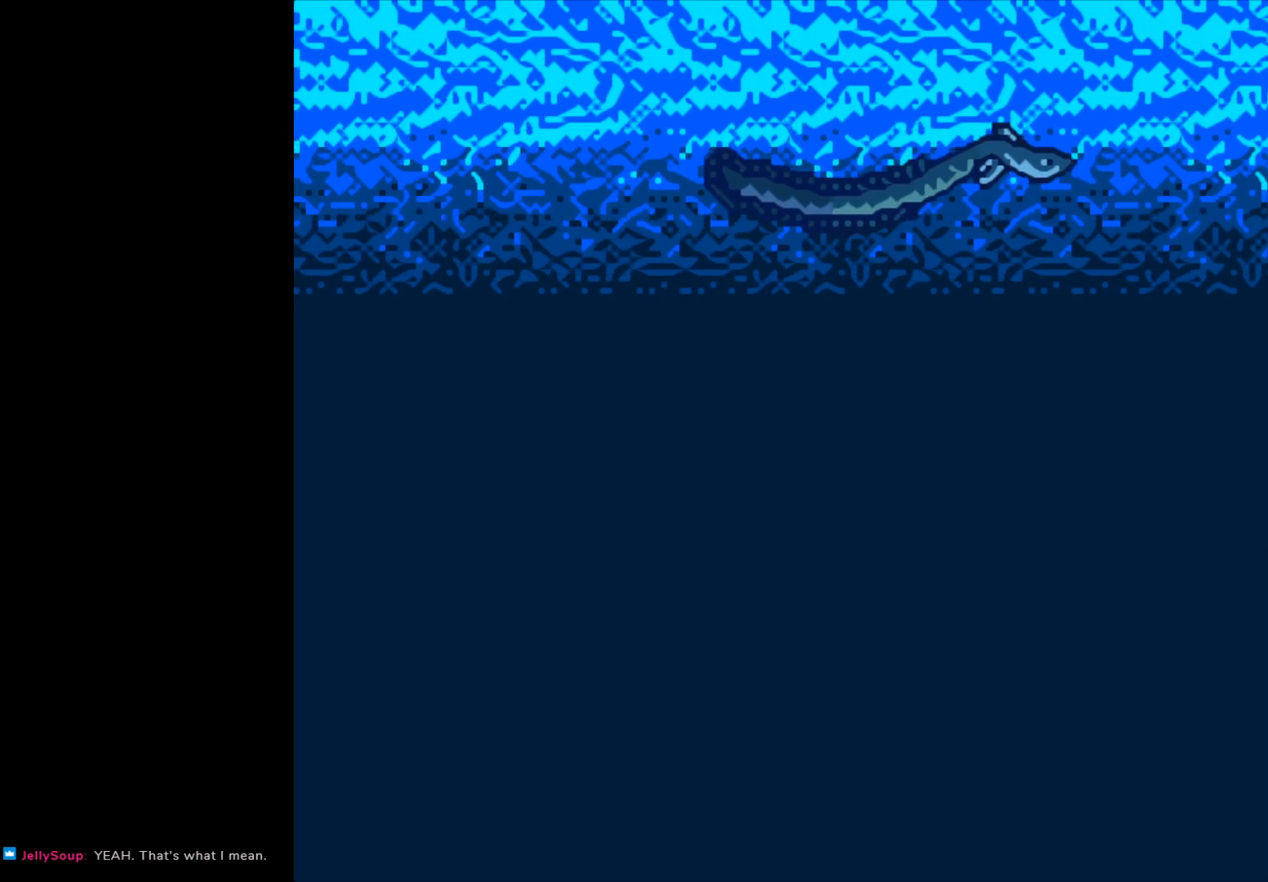
{"buttons": ["B"], "left_stick": "center", "right_stick": "center", "events": []}
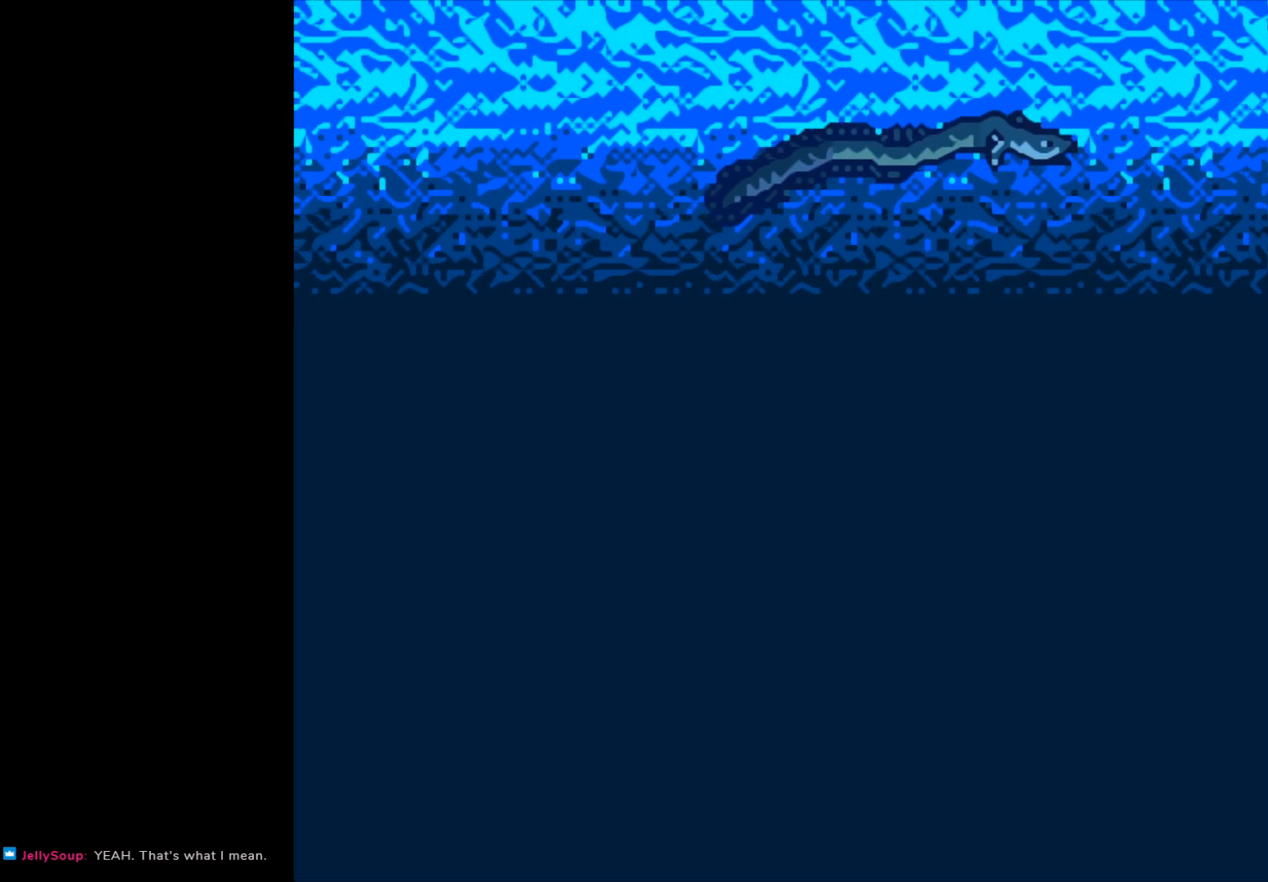
{"buttons": ["B"], "left_stick": "center", "right_stick": "center", "events": []}
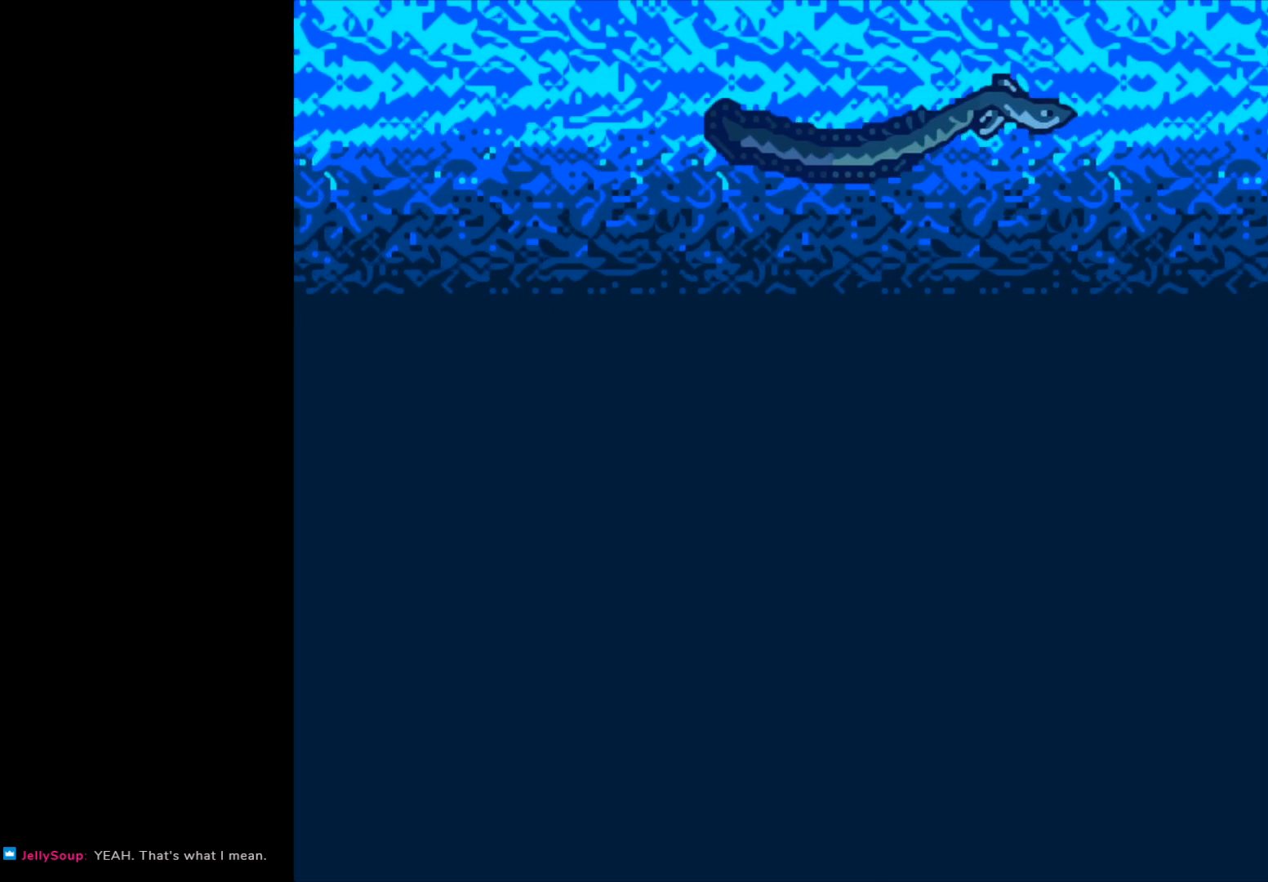
{"buttons": ["B"], "left_stick": "center", "right_stick": "center", "events": []}
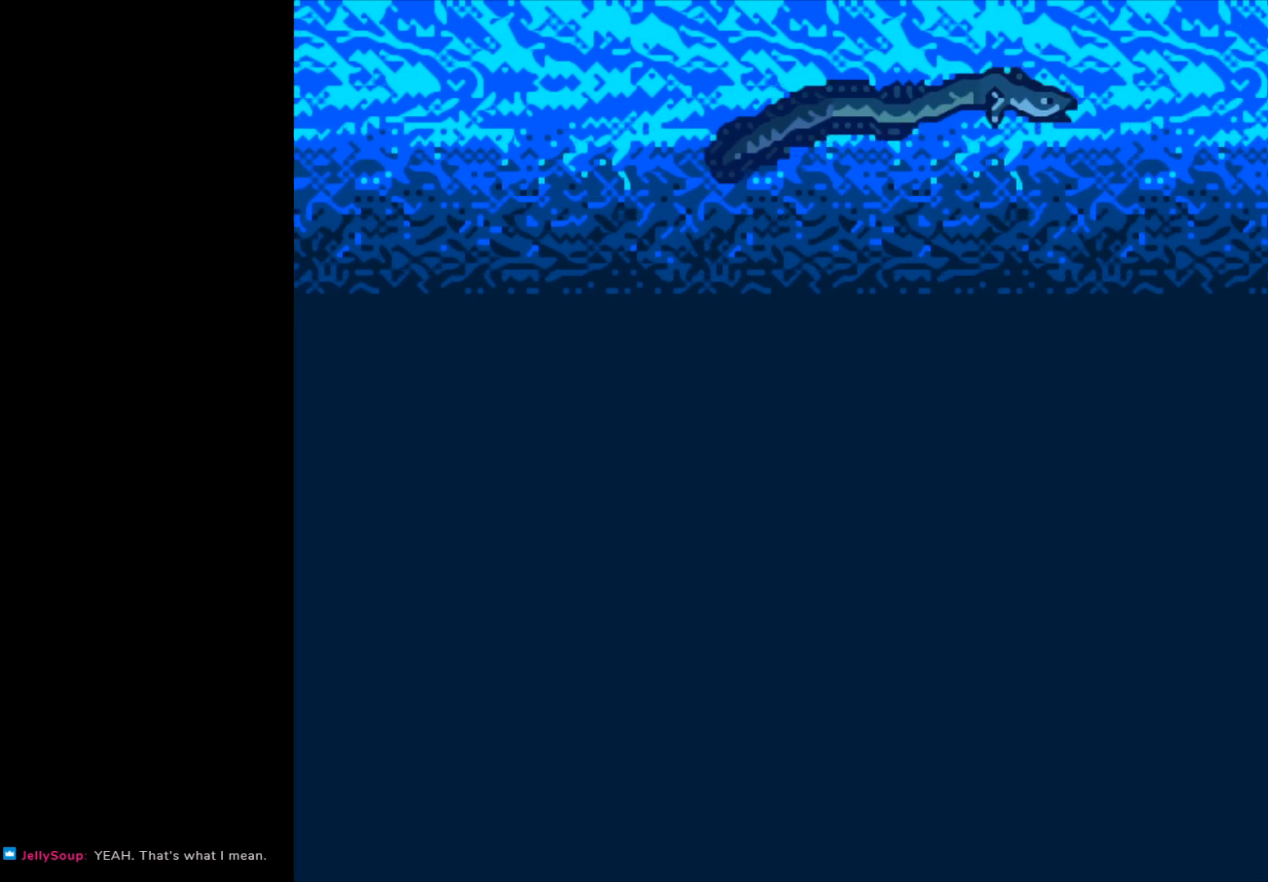
{"buttons": ["B"], "left_stick": "center", "right_stick": "center", "events": []}
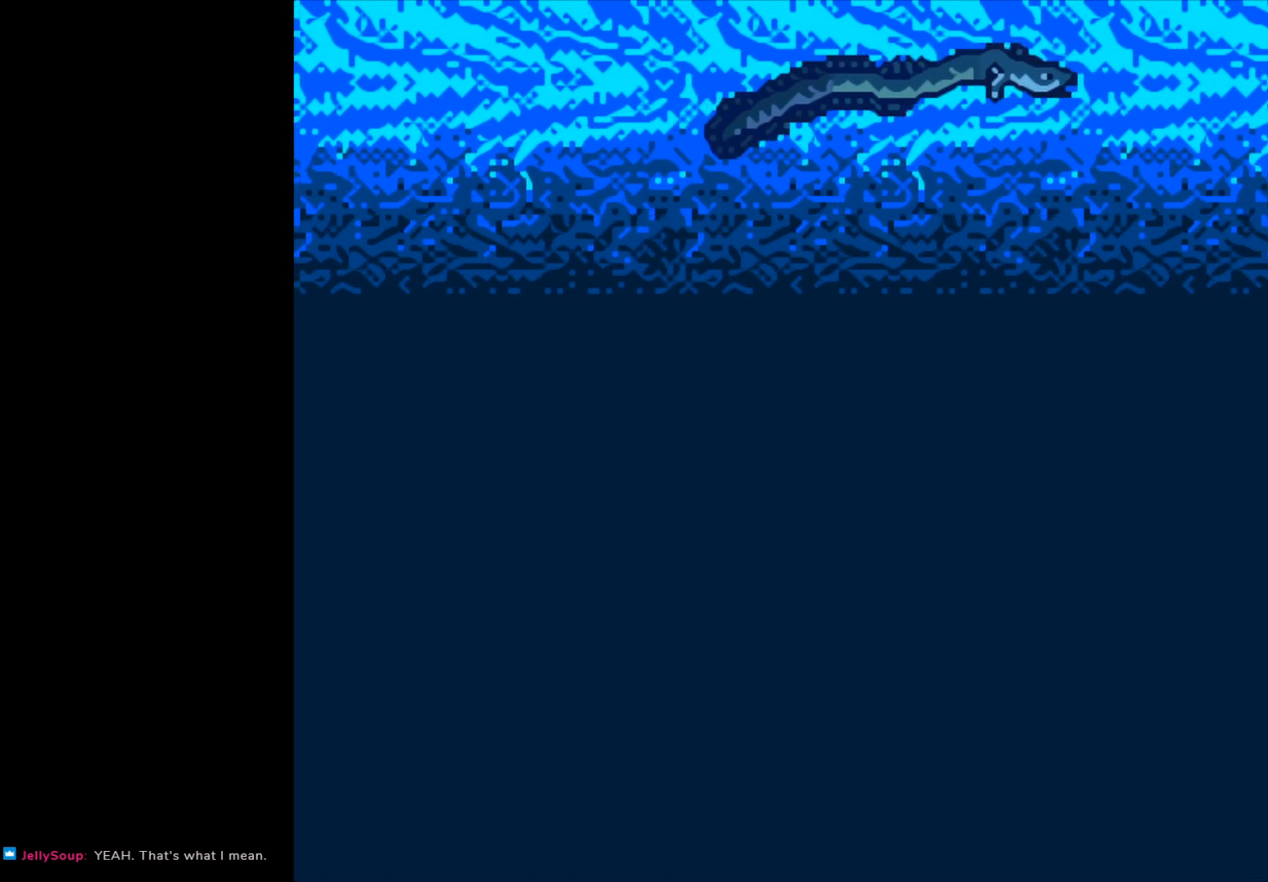
{"buttons": ["B"], "left_stick": "center", "right_stick": "center", "events": []}
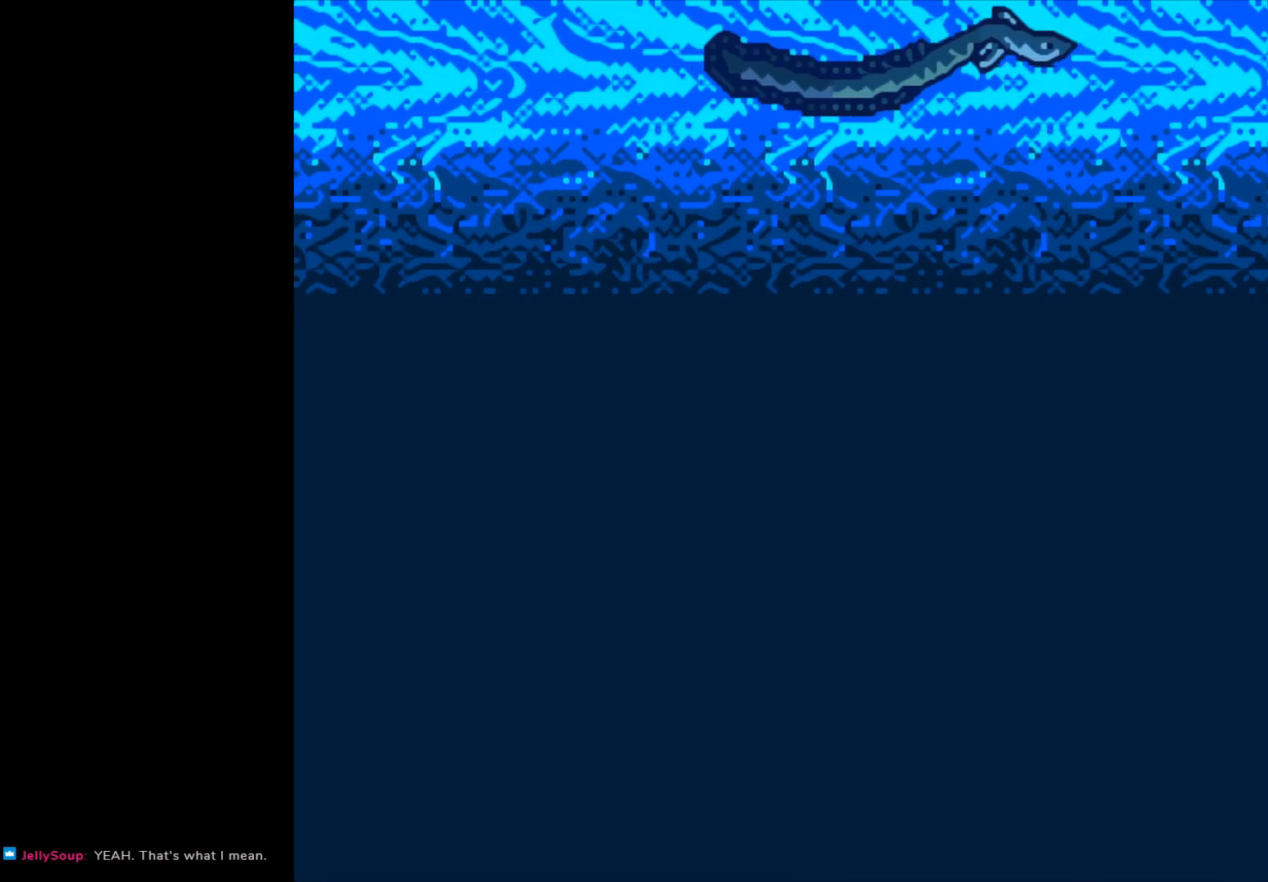
{"buttons": ["B"], "left_stick": "center", "right_stick": "center", "events": []}
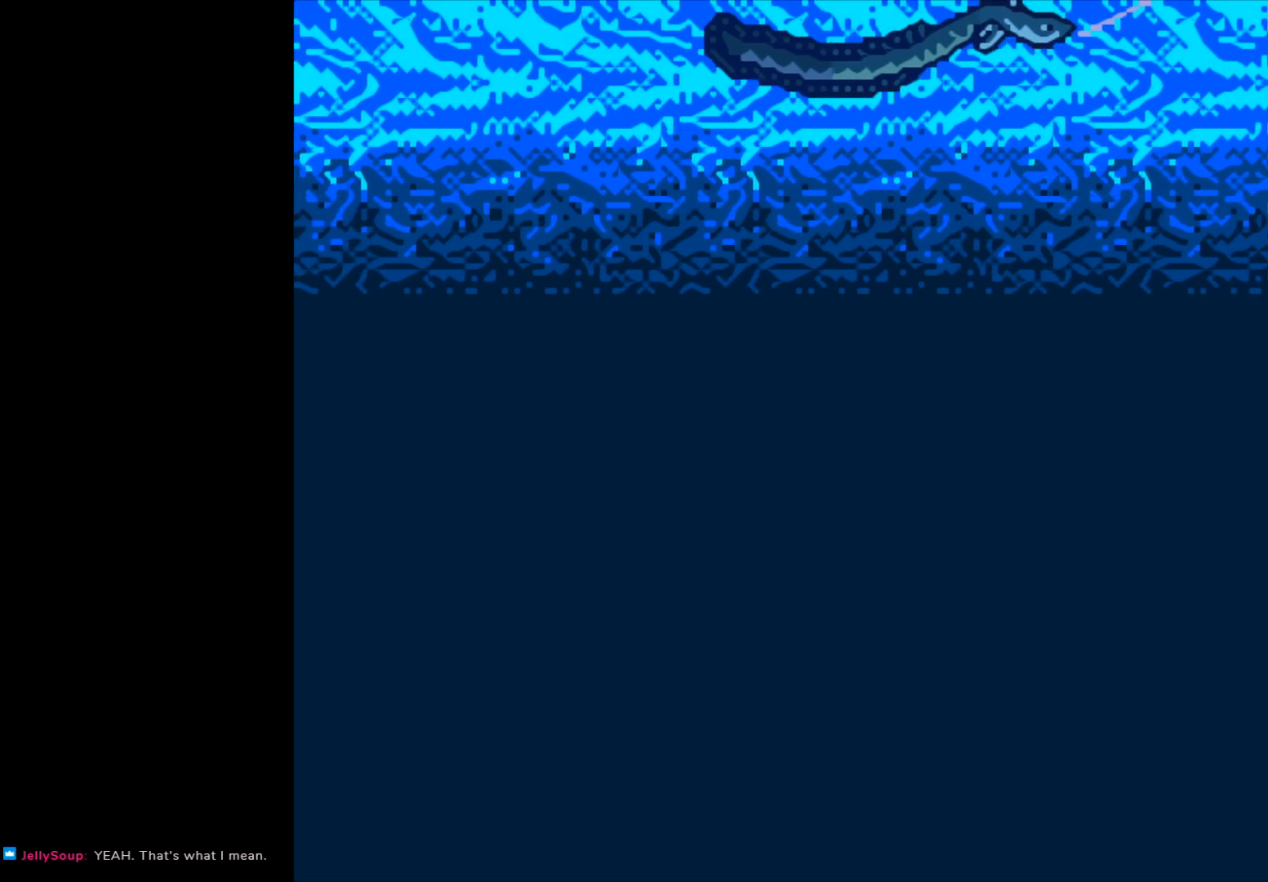
{"buttons": [], "left_stick": "center", "right_stick": "center", "events": [[500, "B", "up"]]}
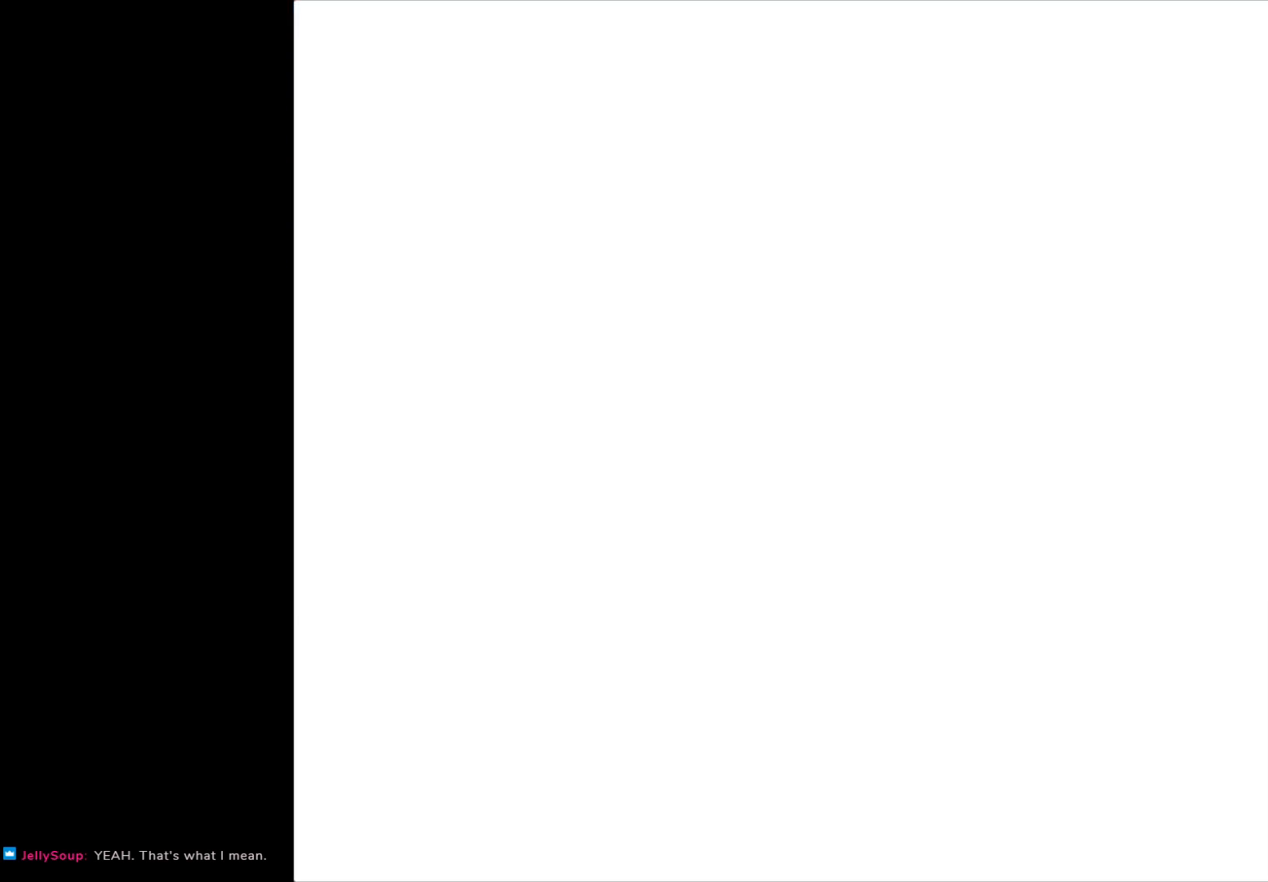
{"buttons": [], "left_stick": "center", "right_stick": "center", "events": []}
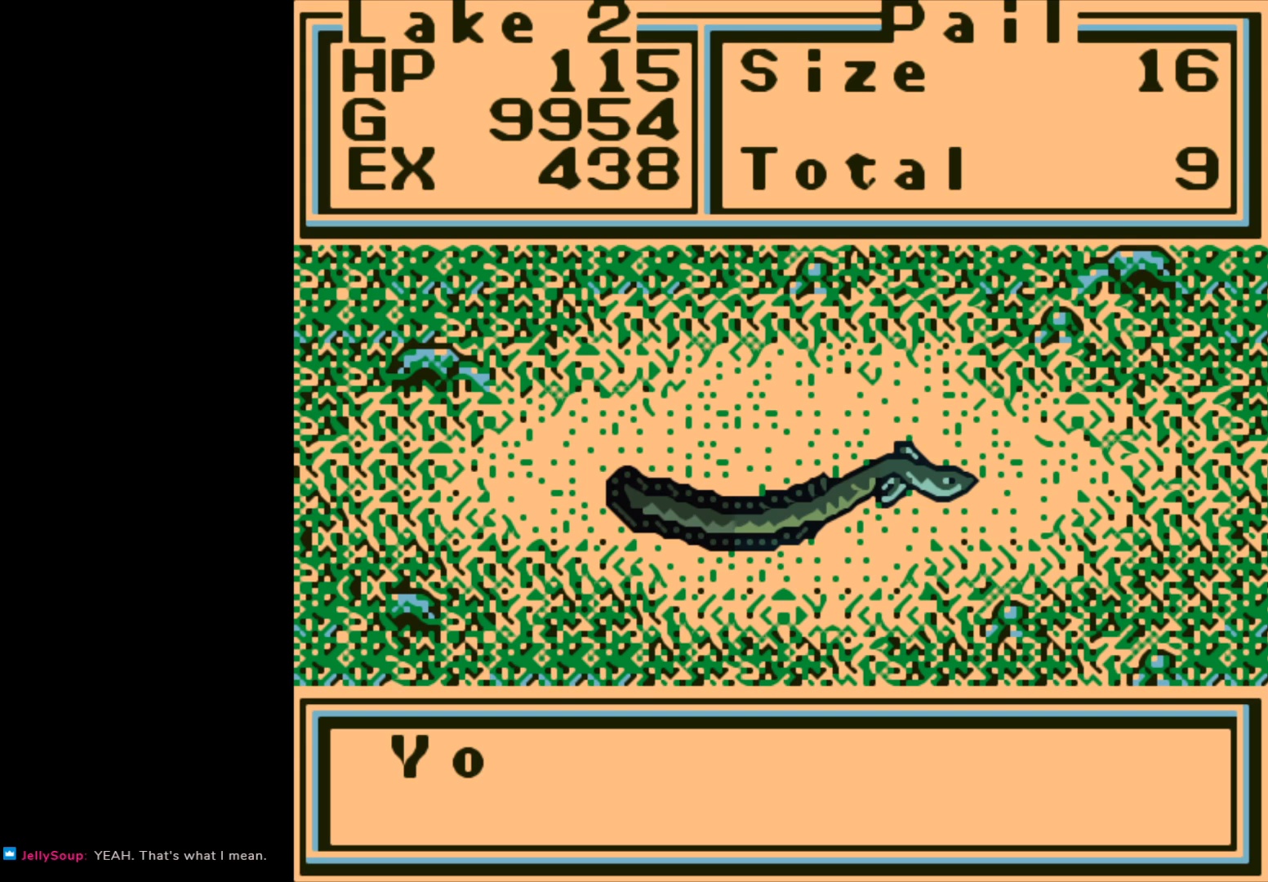
{"buttons": [], "left_stick": "center", "right_stick": "center", "events": [[33, "A", "down"], [467, "A", "up"]]}
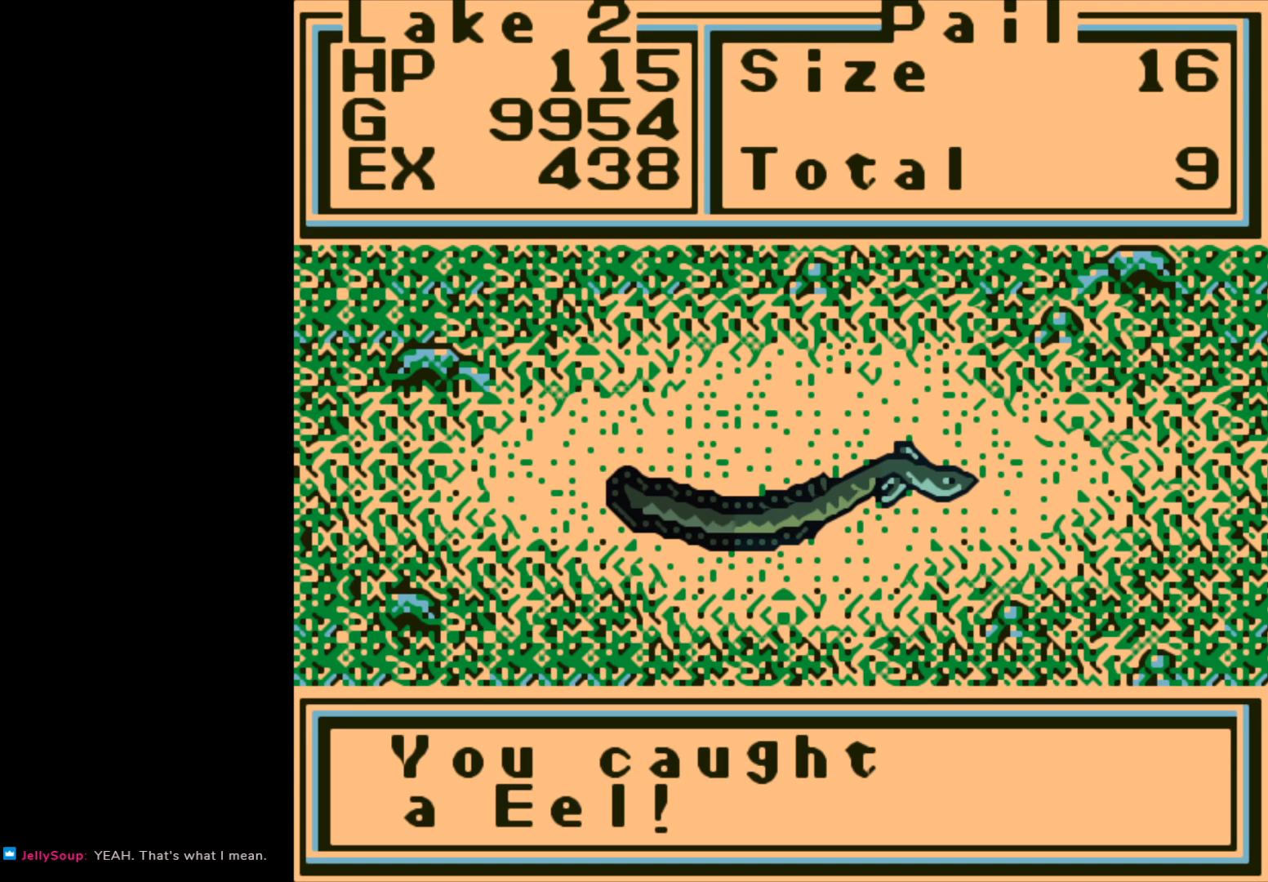
{"buttons": [], "left_stick": "center", "right_stick": "center", "events": [[83, "A", "down"], [183, "A", "up"]]}
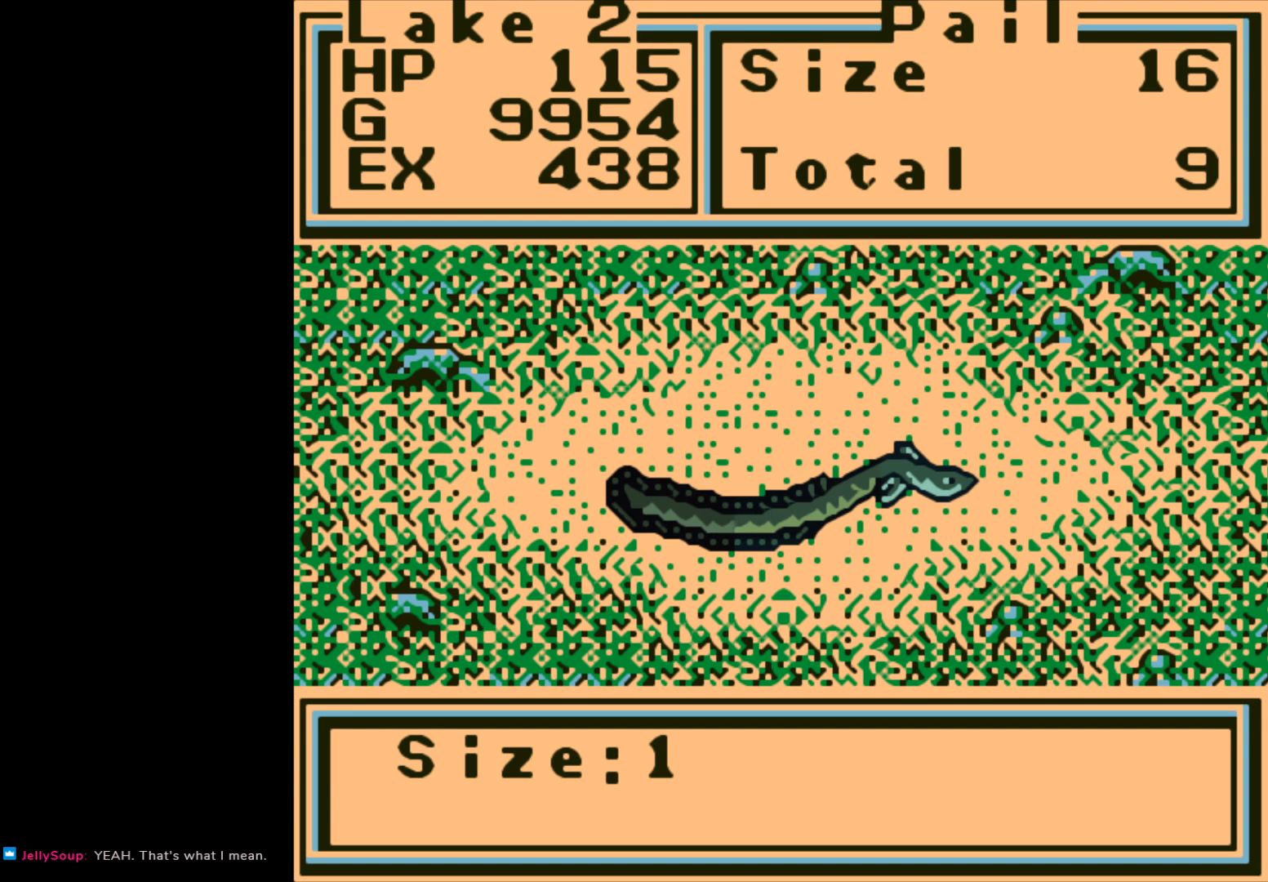
{"buttons": [], "left_stick": "center", "right_stick": "center", "events": []}
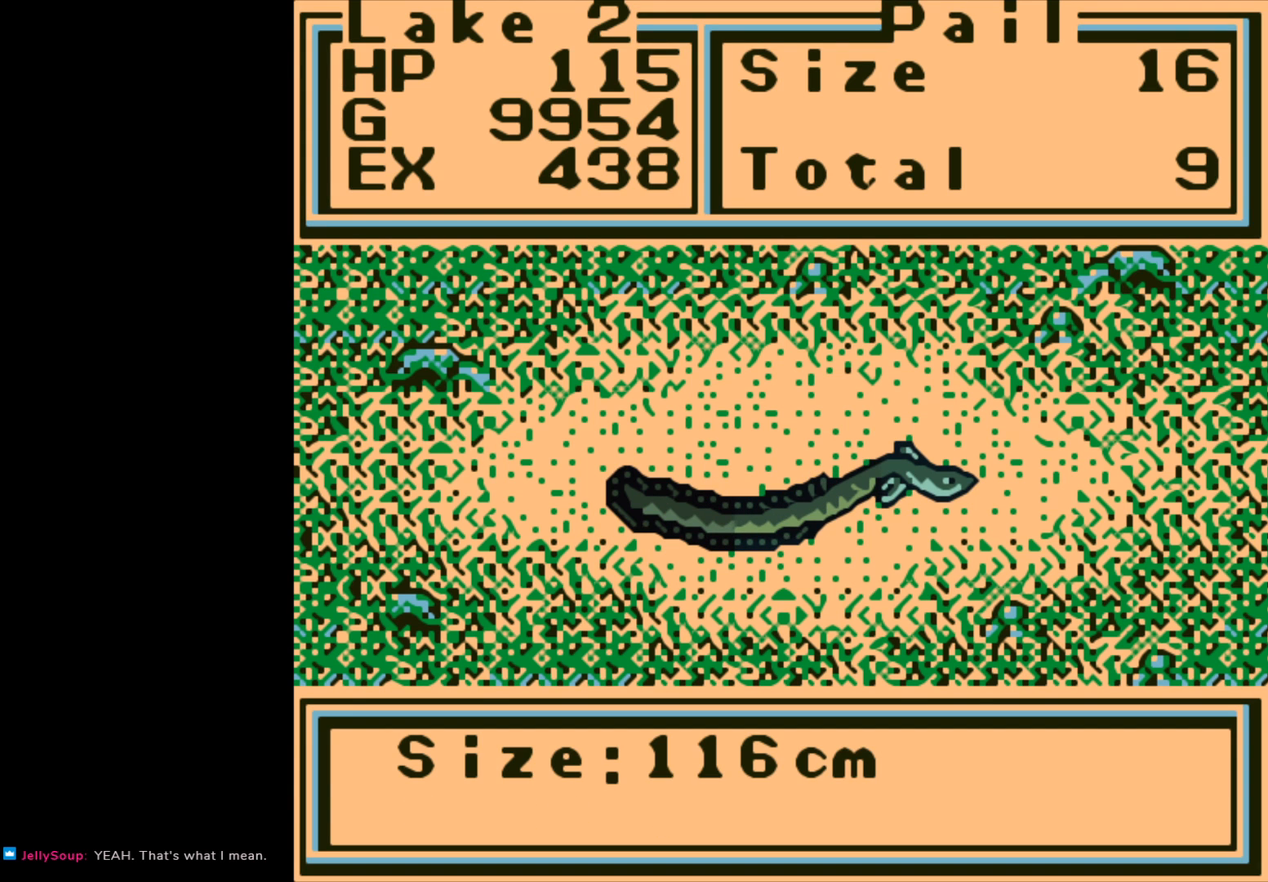
{"buttons": [], "left_stick": "center", "right_stick": "center", "events": [[333, "A", "down"], [467, "A", "up"]]}
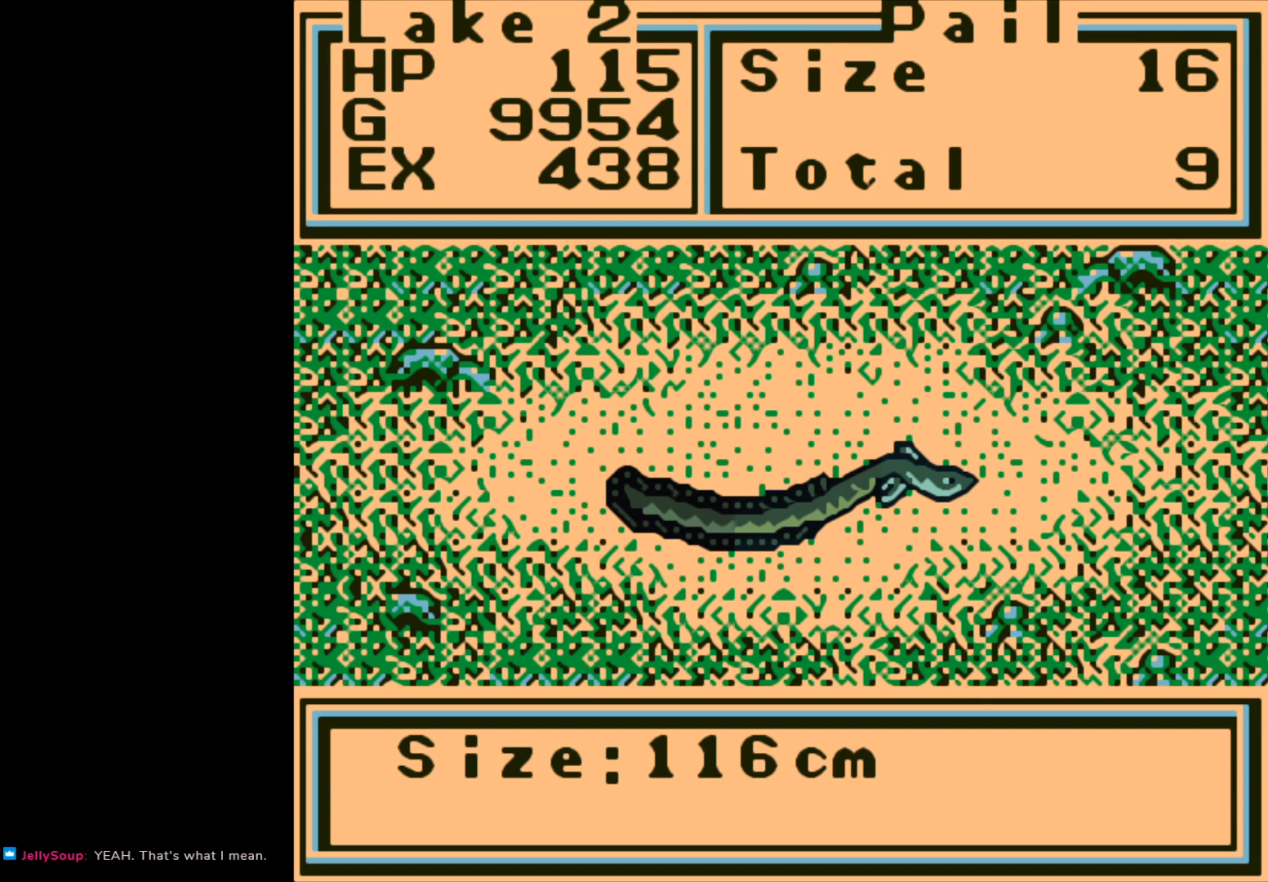
{"buttons": [], "left_stick": "center", "right_stick": "center", "events": []}
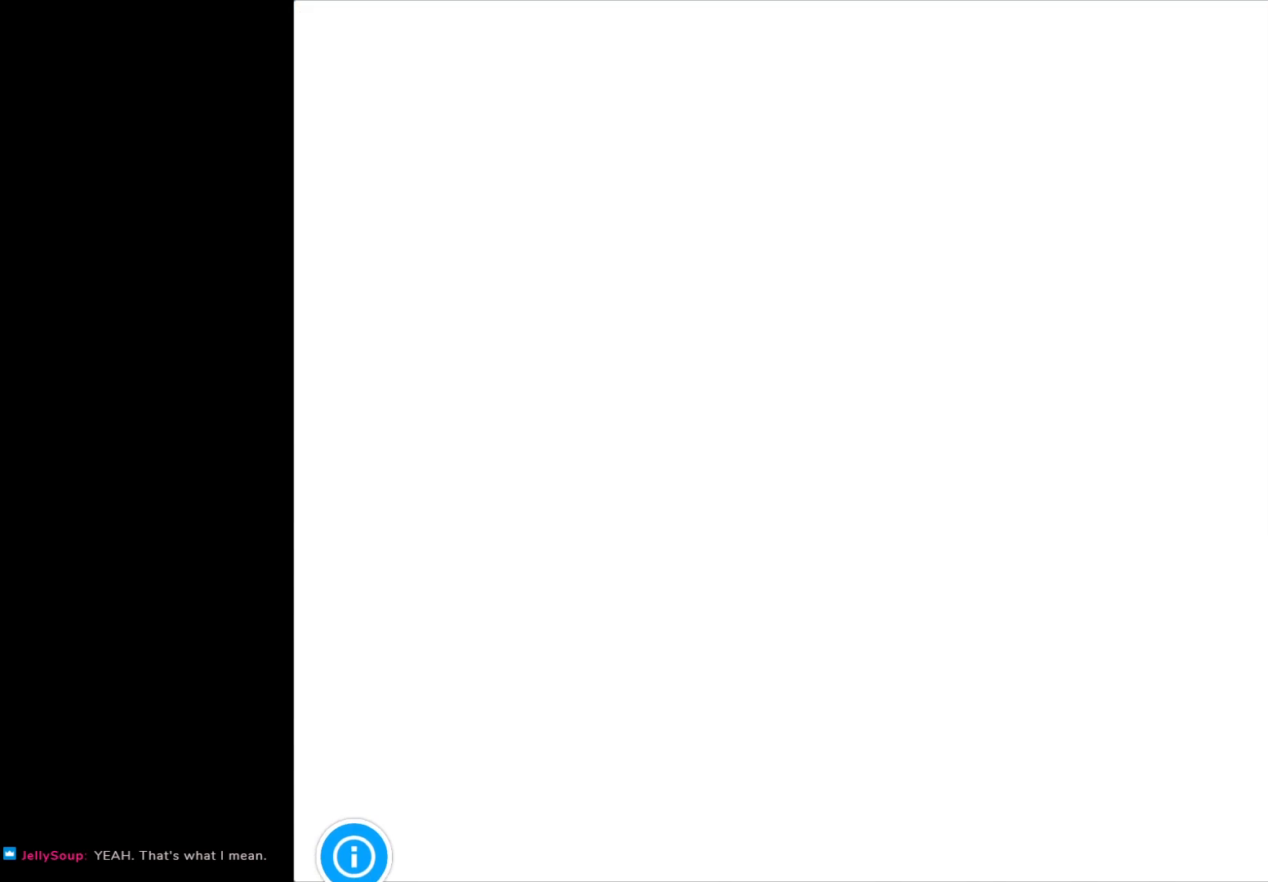
{"buttons": [], "left_stick": "center", "right_stick": "center", "events": []}
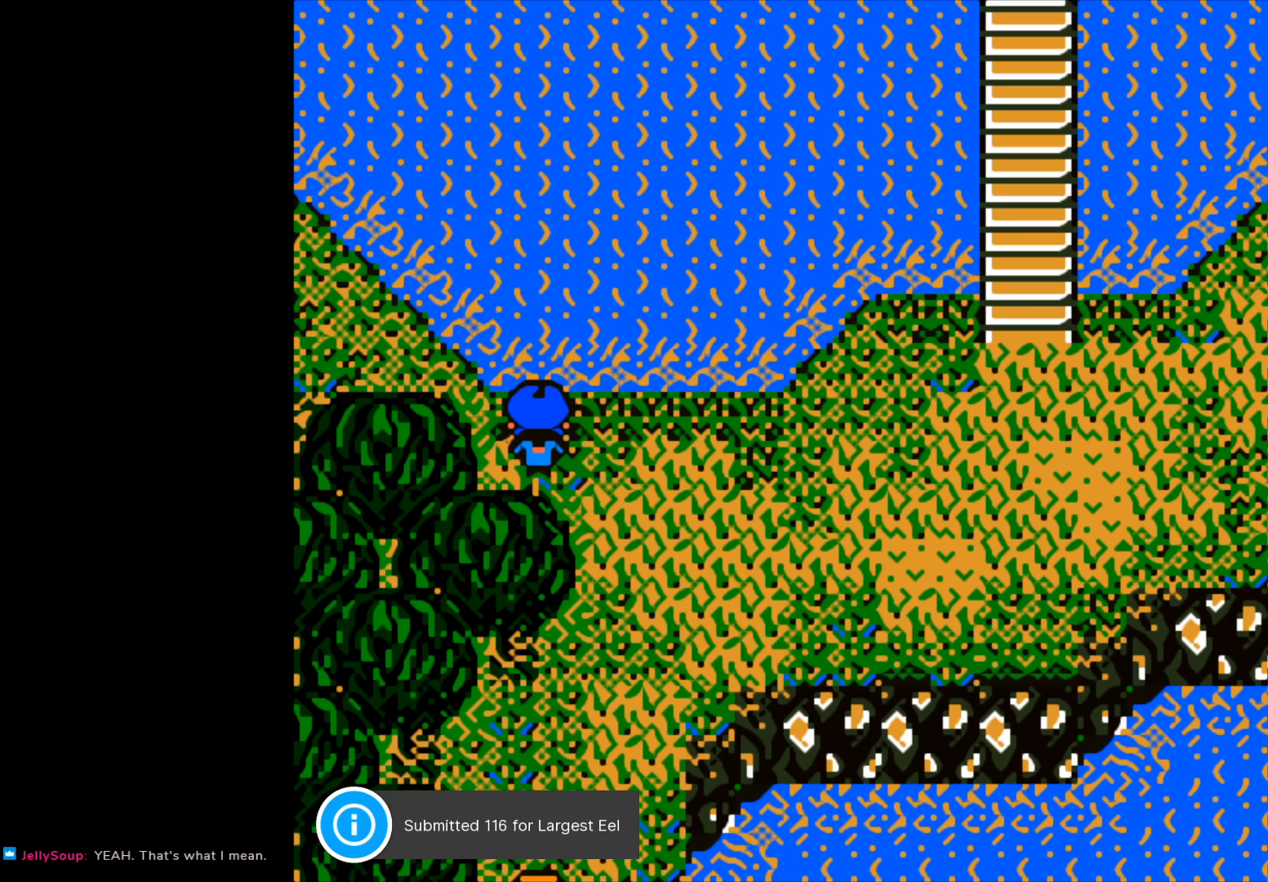
{"buttons": [], "left_stick": "center", "right_stick": "center", "events": [[83, "B", "down"], [200, "B", "up"], [383, "B", "down"], [500, "B", "up"]]}
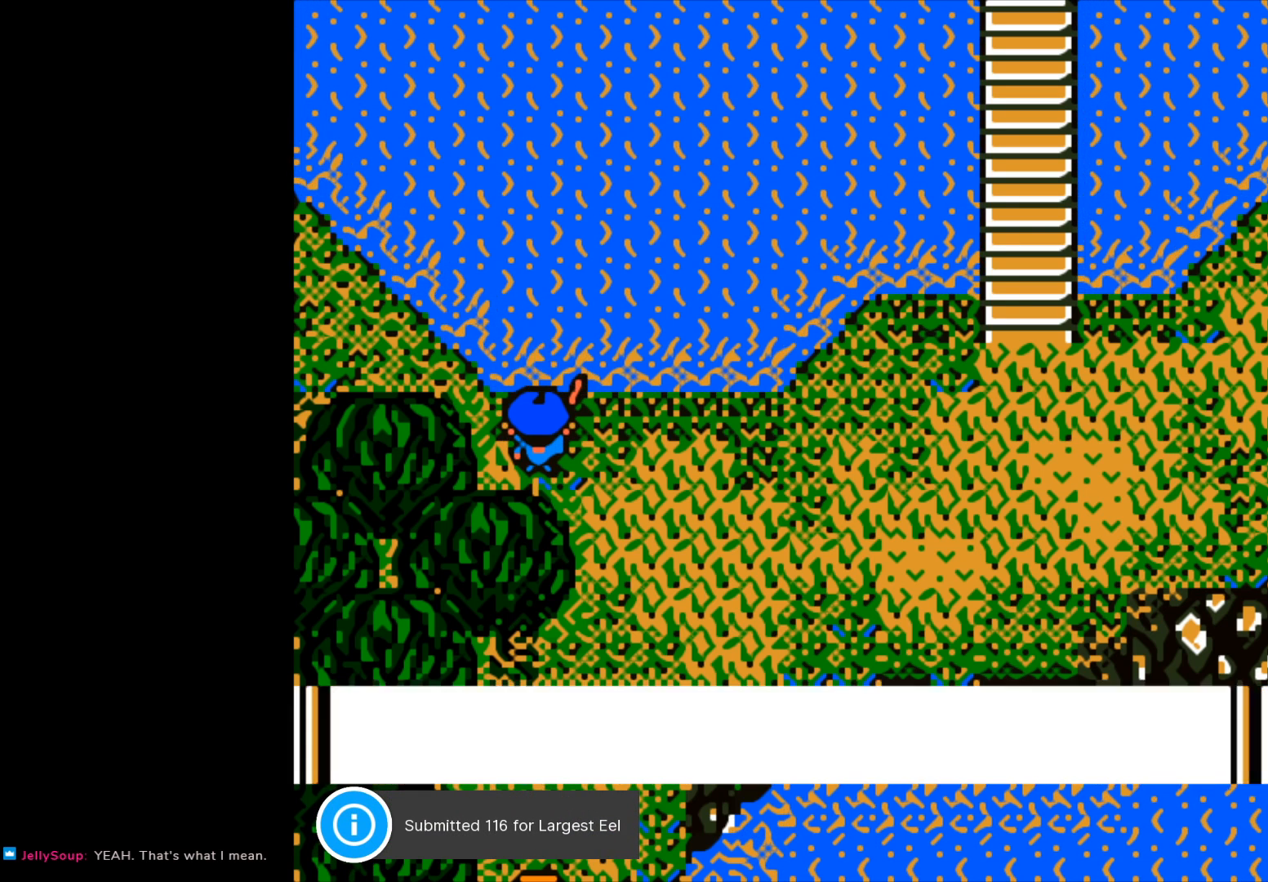
{"buttons": ["A"], "left_stick": "center", "right_stick": "center", "events": [[450, "A", "down"]]}
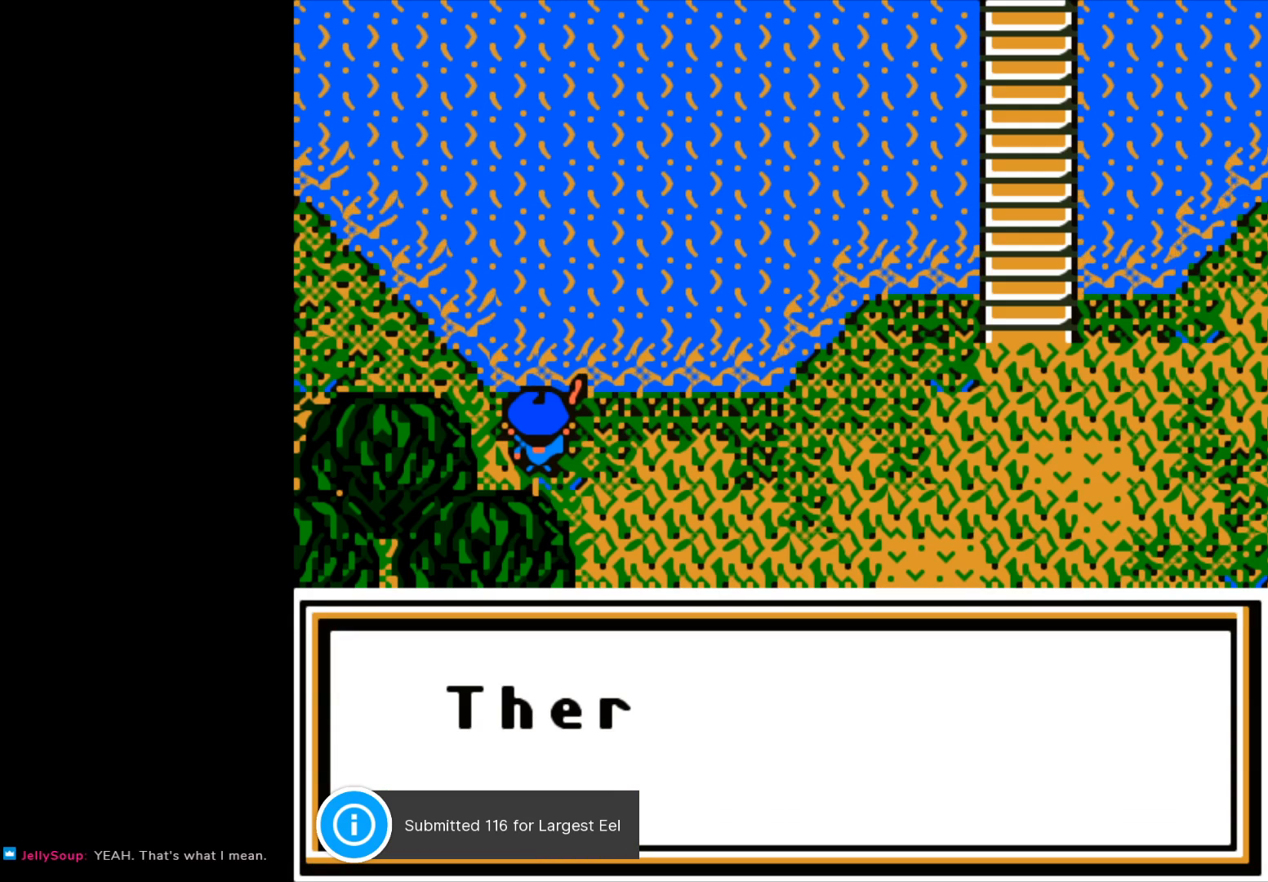
{"buttons": [], "left_stick": "center", "right_stick": "center", "events": [[233, "A", "up"], [367, "A", "down"], [467, "A", "up"]]}
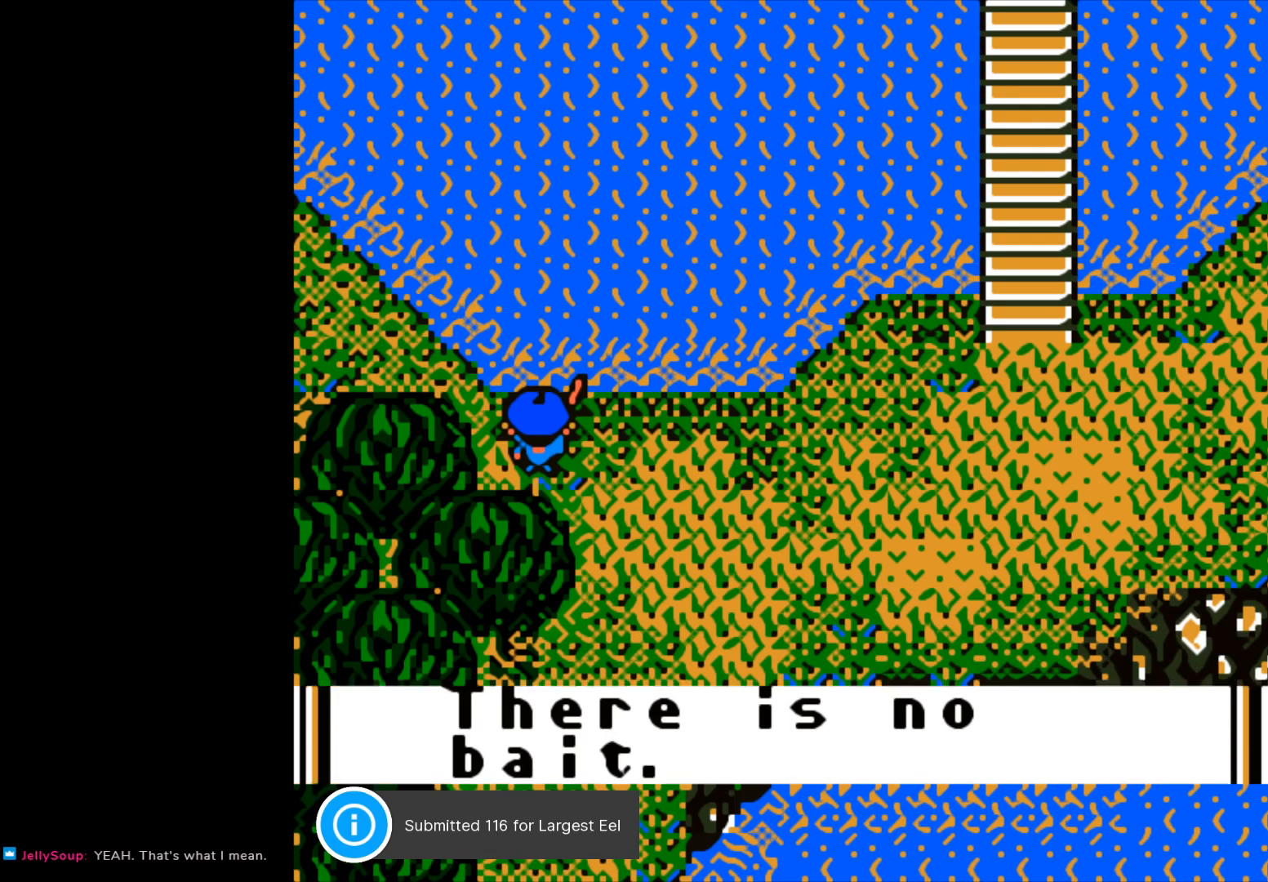
{"buttons": [], "left_stick": "center", "right_stick": "center", "events": [[300, "A", "down"], [433, "A", "up"]]}
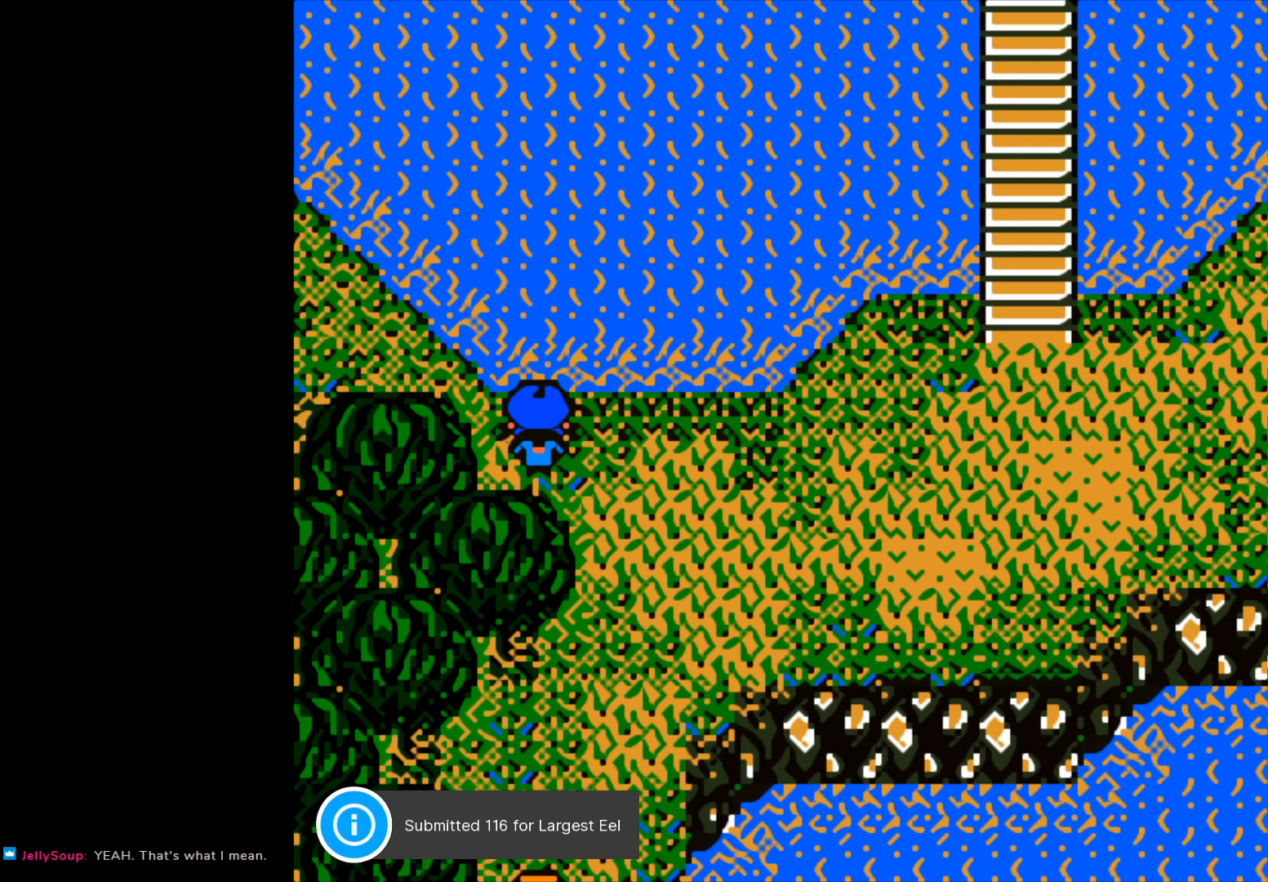
{"buttons": [], "left_stick": "down", "right_stick": "center", "events": [[433, "left_stick", "down"]]}
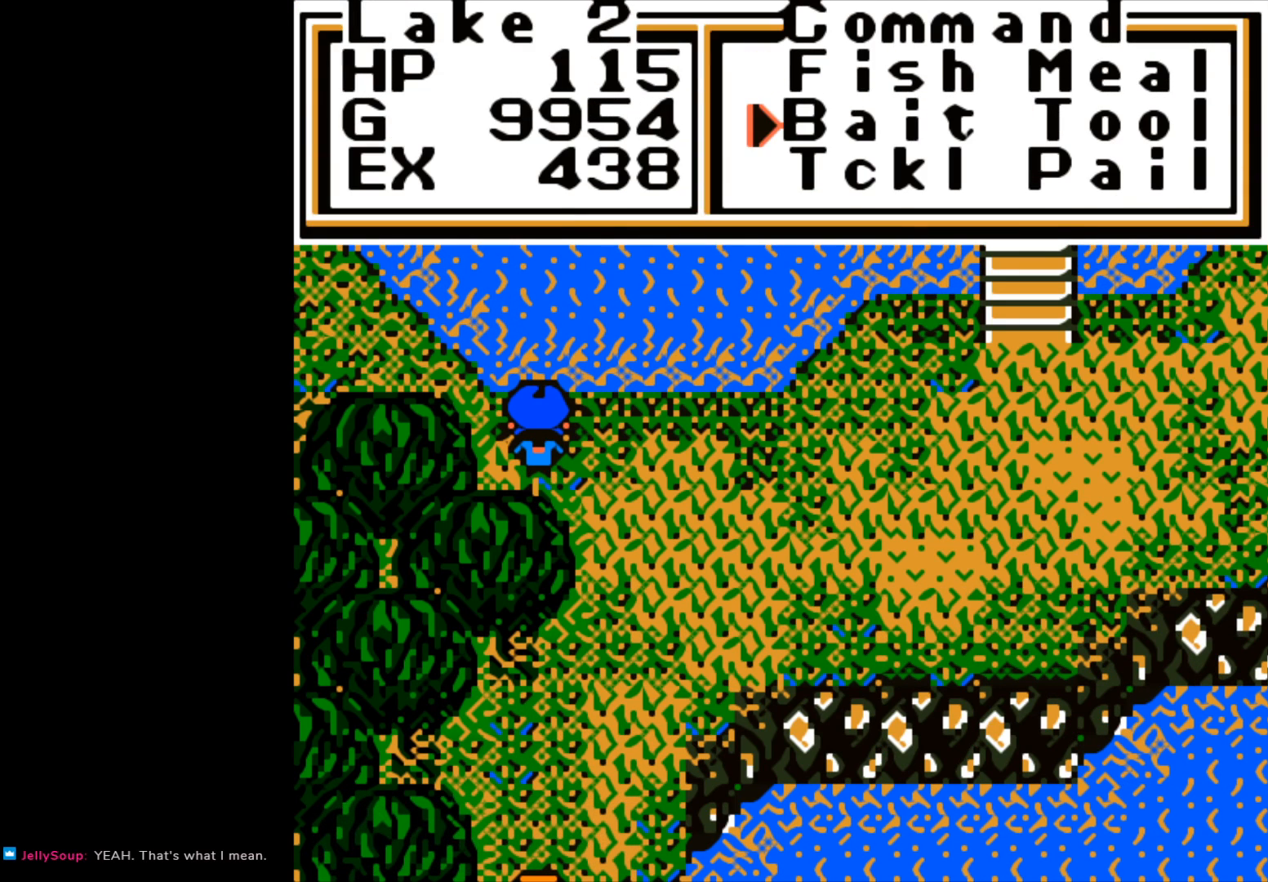
{"buttons": [], "left_stick": "center", "right_stick": "center", "events": [[100, "left_stick", "center"], [200, "A", "down"], [317, "A", "up"]]}